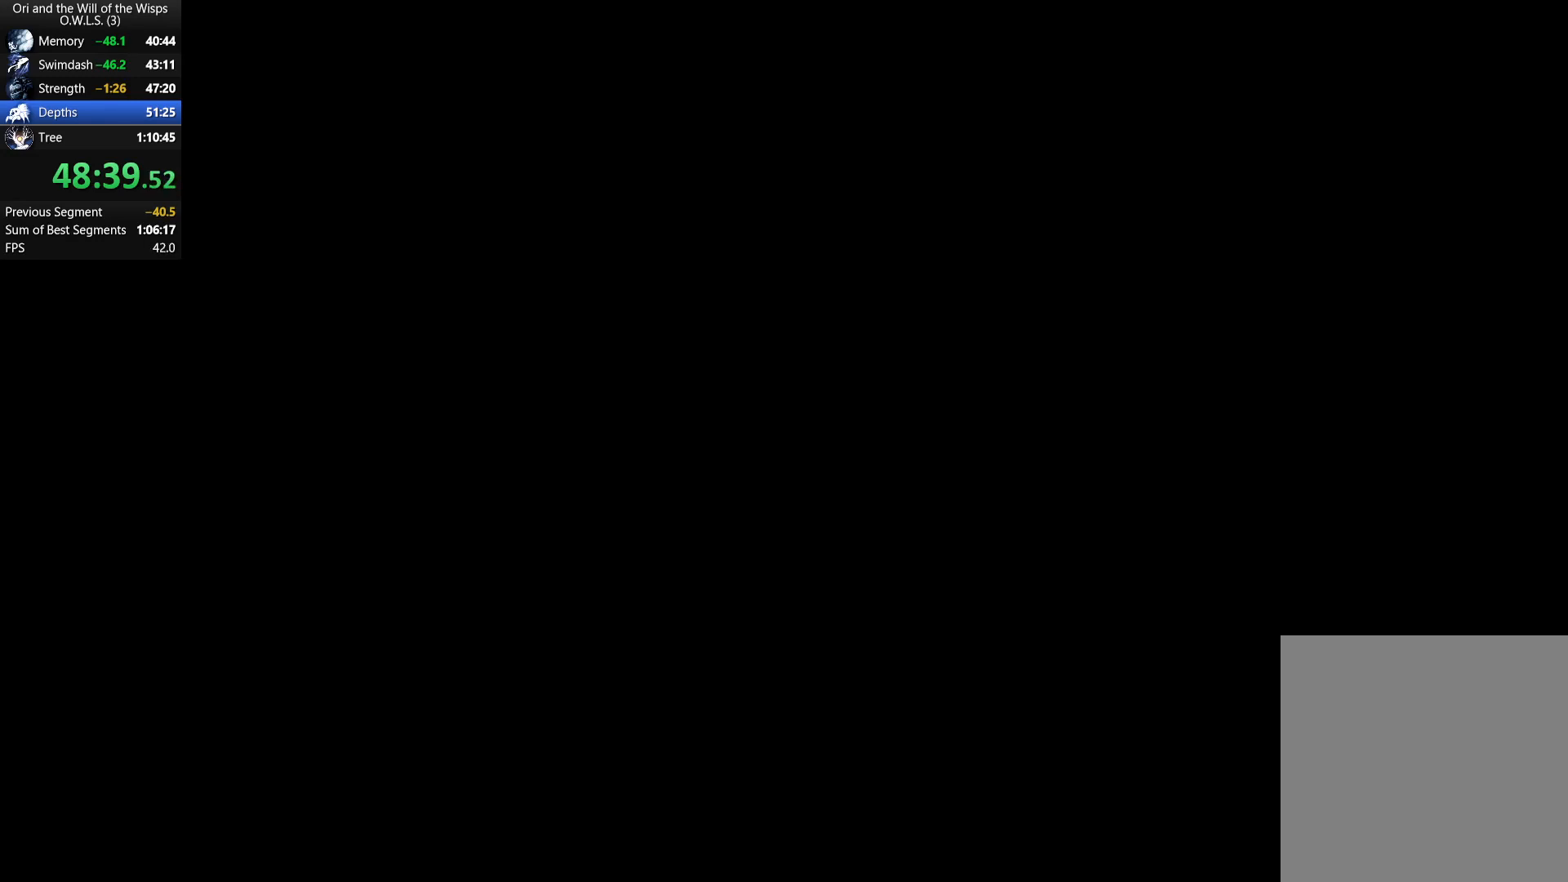
Gameplay with a controller (Xbox layout); each line is a JSON object with the inputs held at the frame after it. "button_events" lists button changes between this image and that frame as [ms after this image, input, new state], when the widget could be followed in between (sticks are given only as held states).
{"buttons": [], "left_stick": "right", "right_stick": "center", "button_events": []}
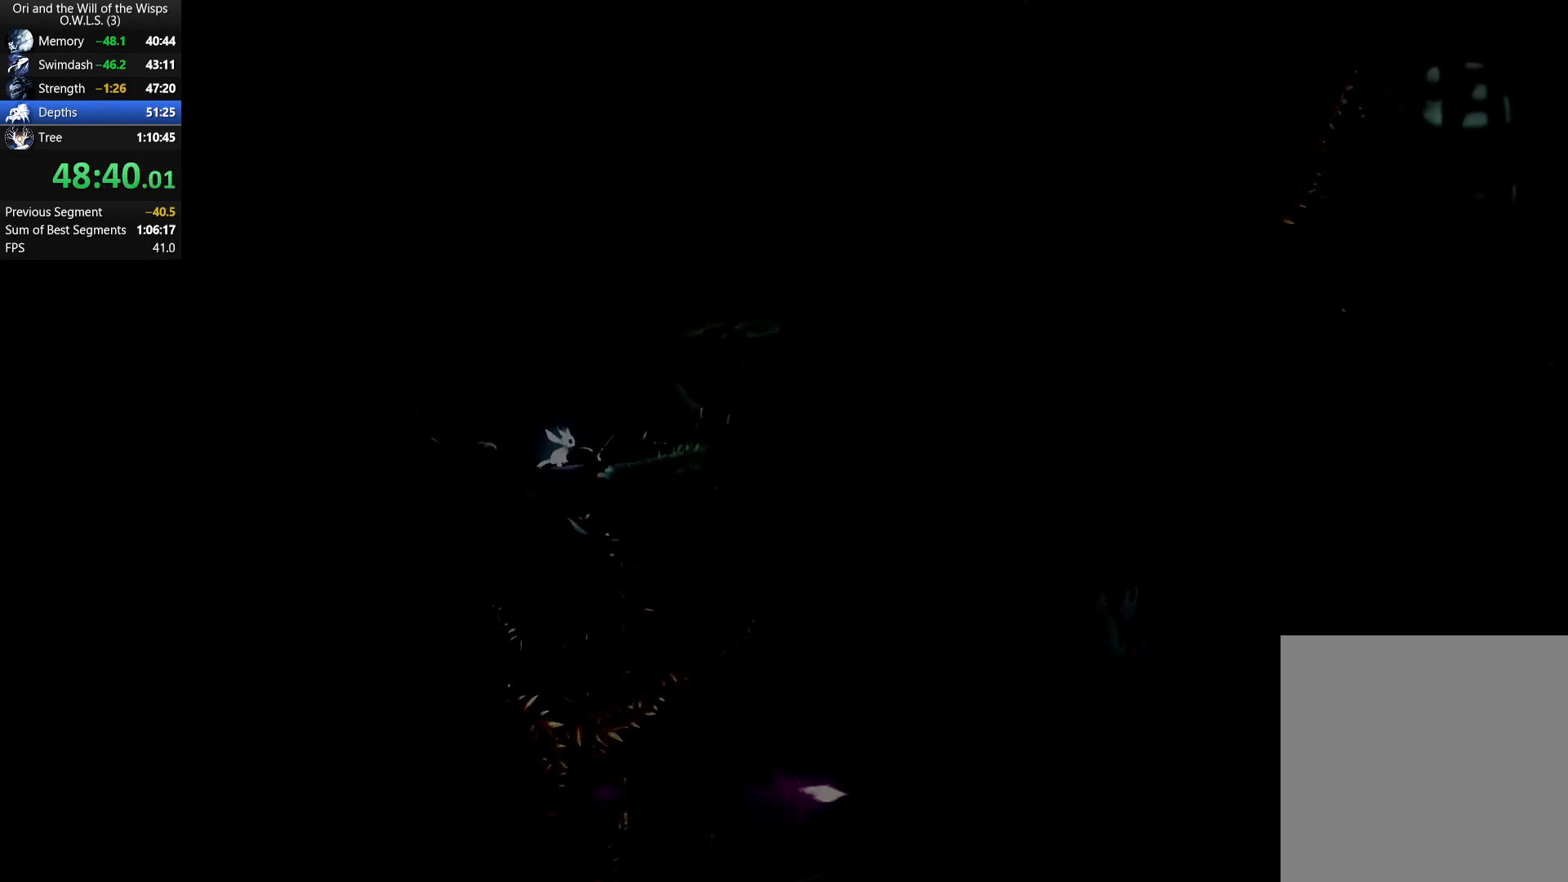
{"buttons": [], "left_stick": "right", "right_stick": "center", "button_events": [[17, "R1", "down"], [150, "R1", "up"]]}
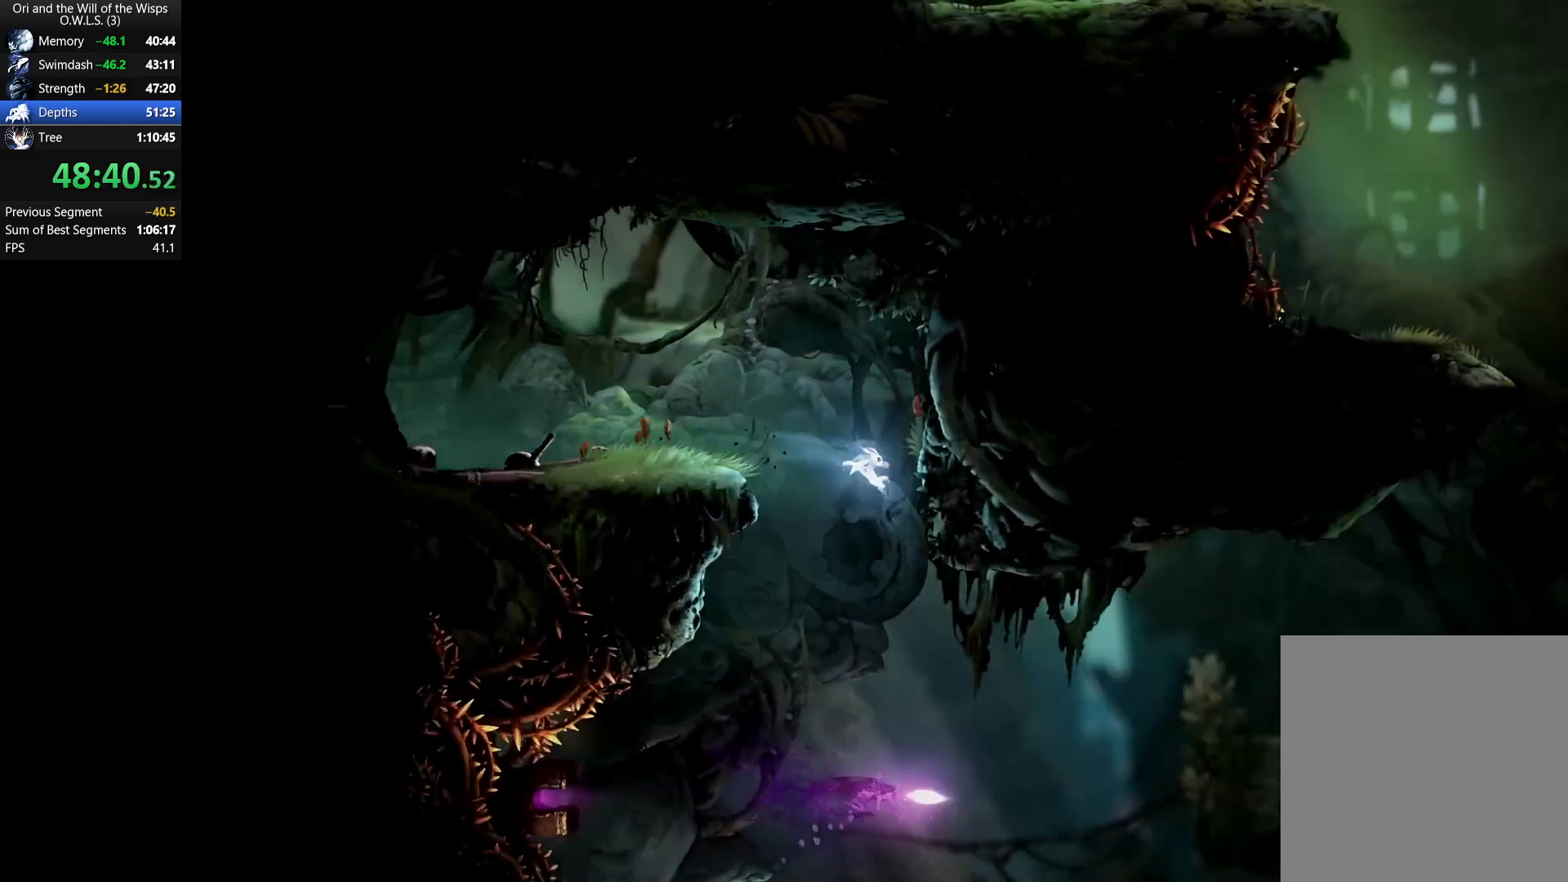
{"buttons": [], "left_stick": "right", "right_stick": "center", "button_events": []}
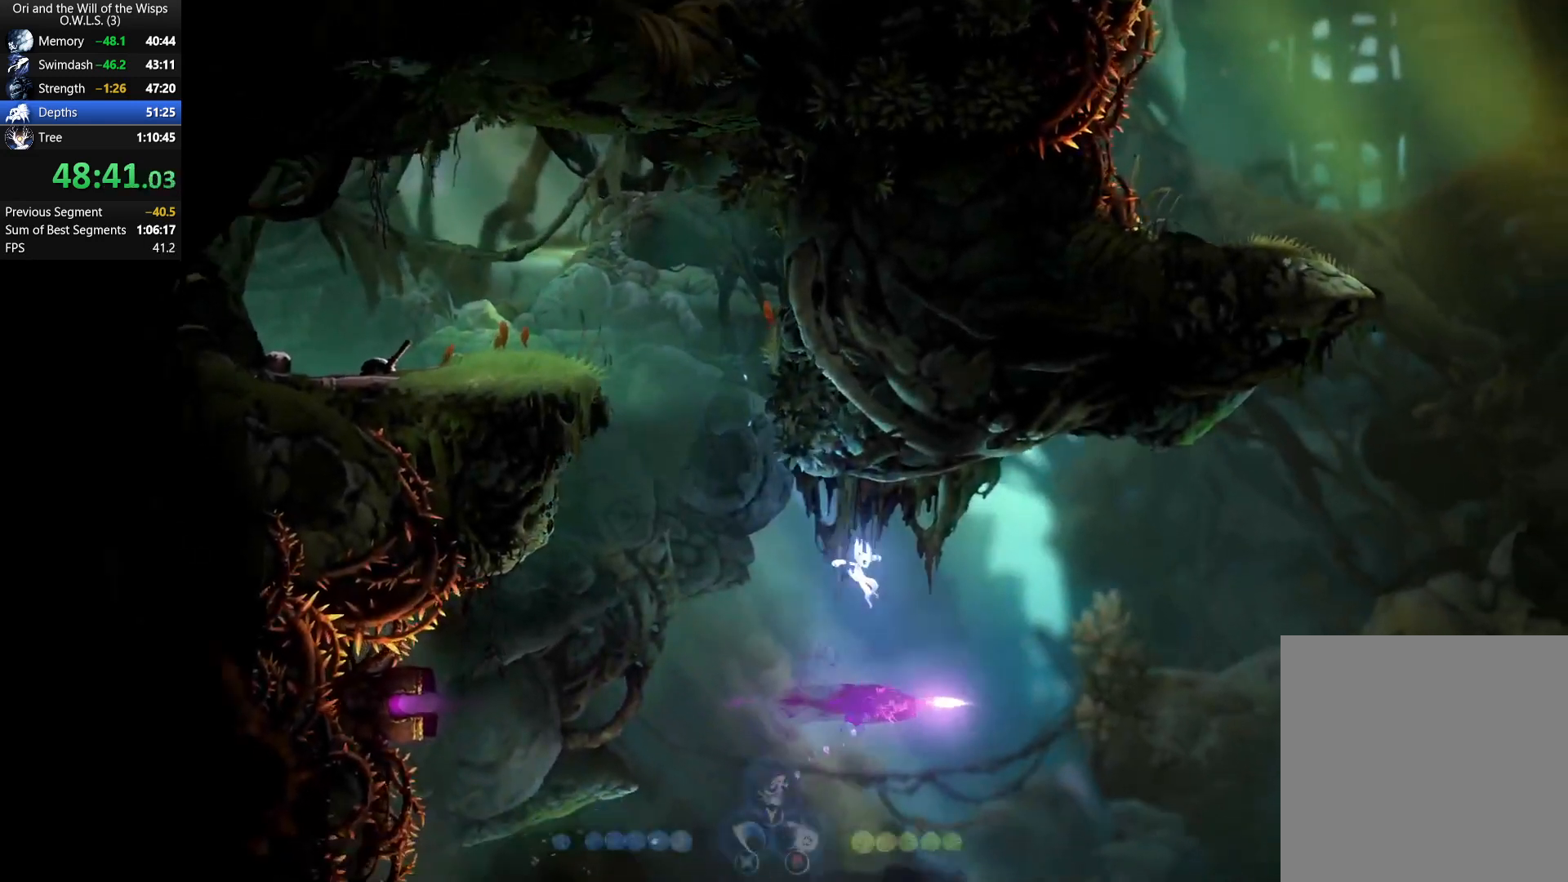
{"buttons": [], "left_stick": "center", "right_stick": "center", "button_events": [[67, "L1", "down"], [283, "L1", "up"]]}
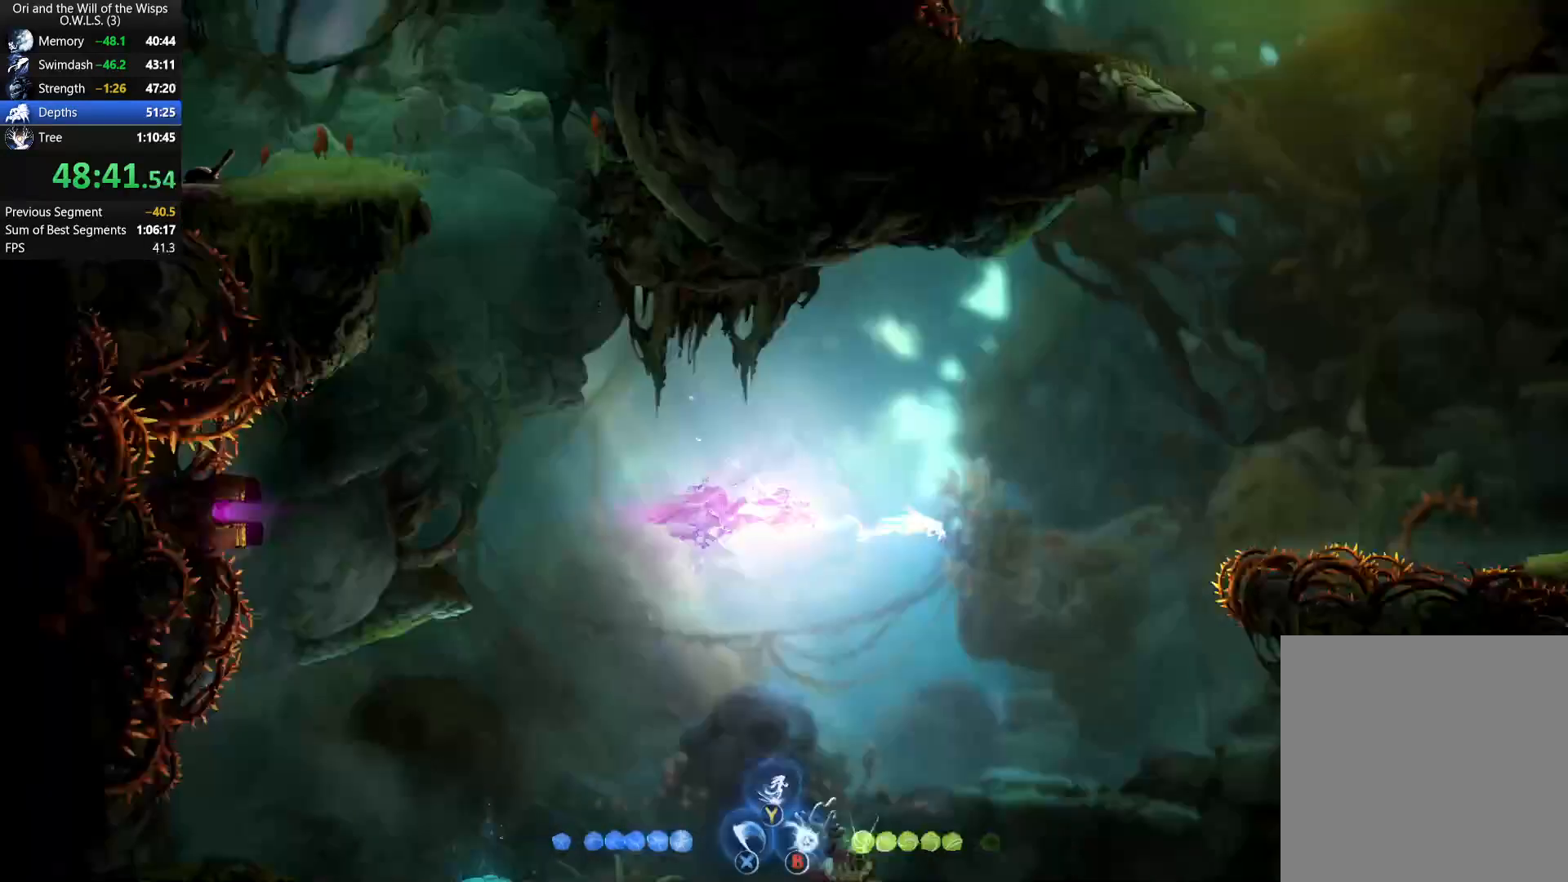
{"buttons": [], "left_stick": "center", "right_stick": "center", "button_events": []}
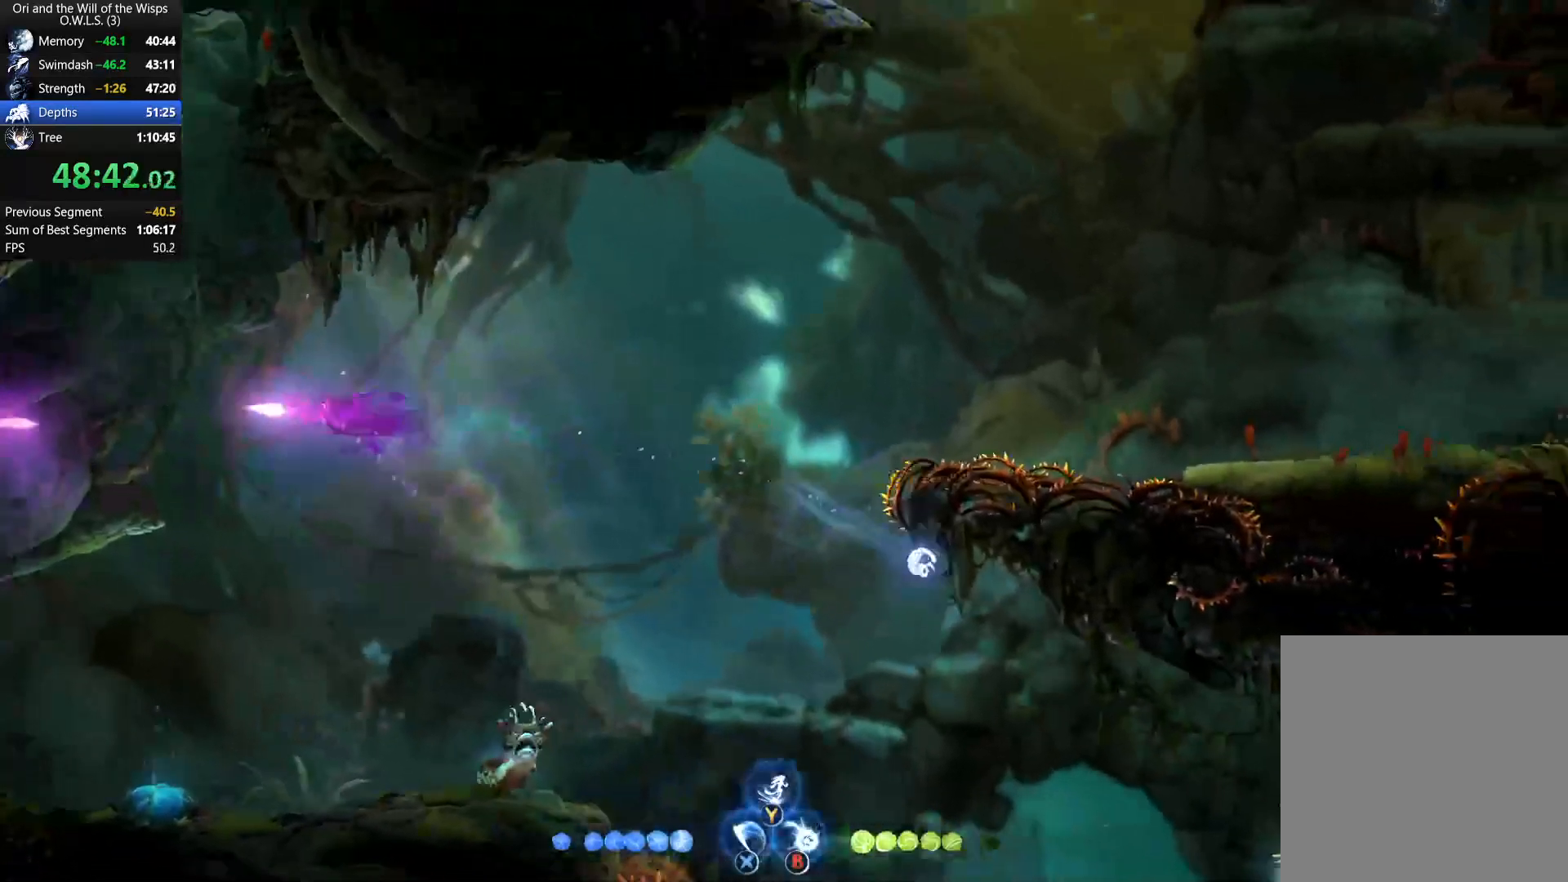
{"buttons": [], "left_stick": "center", "right_stick": "center", "button_events": []}
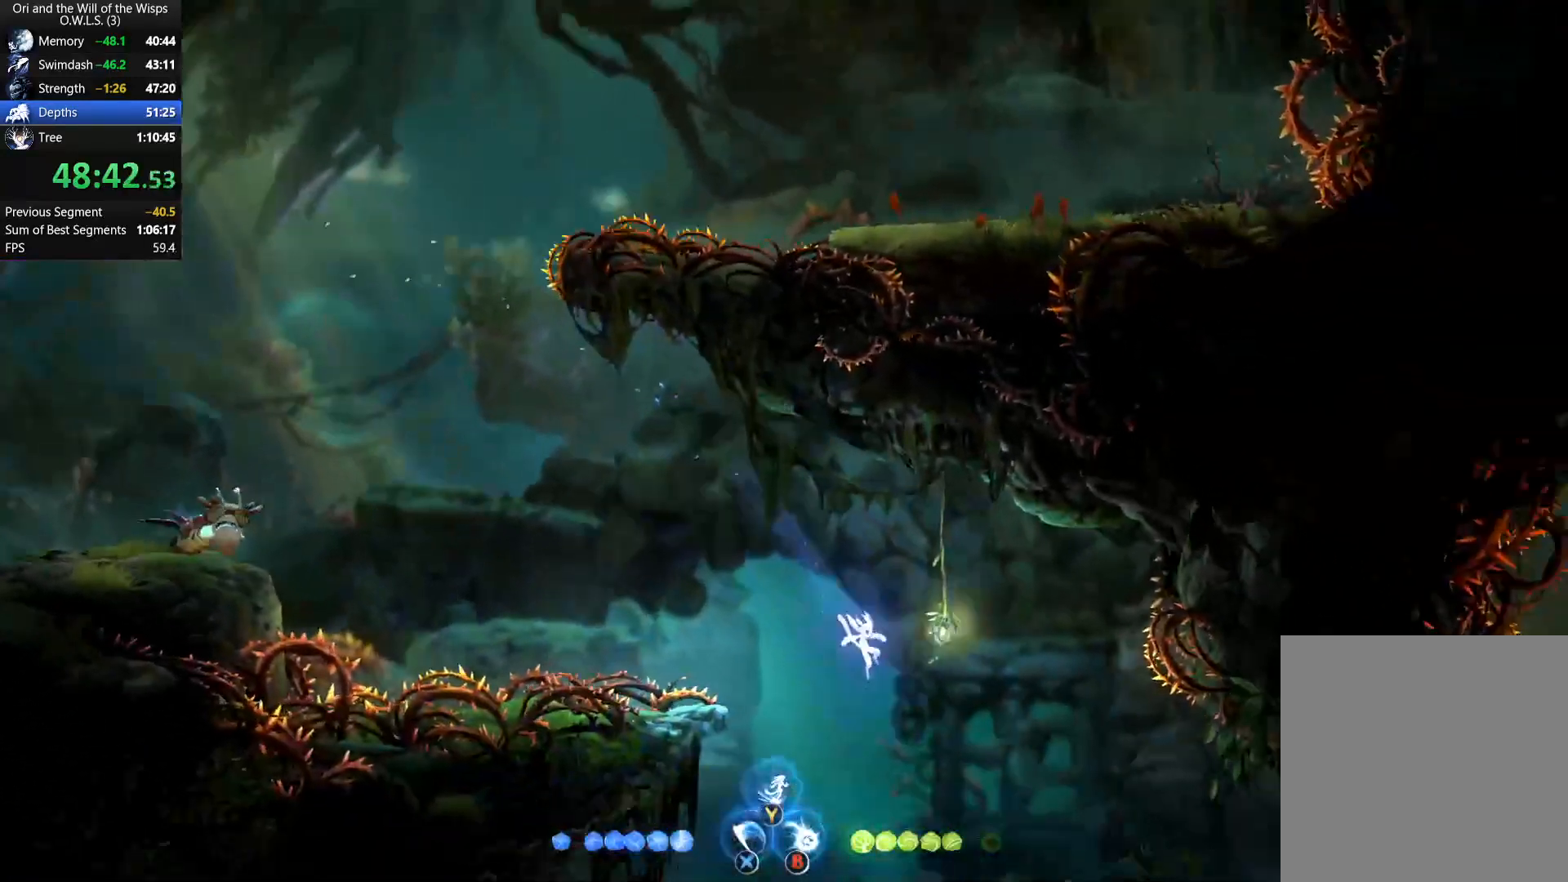
{"buttons": ["Y"], "left_stick": "right", "right_stick": "center", "button_events": [[233, "R1", "down"], [333, "R1", "up"], [417, "Y", "down"]]}
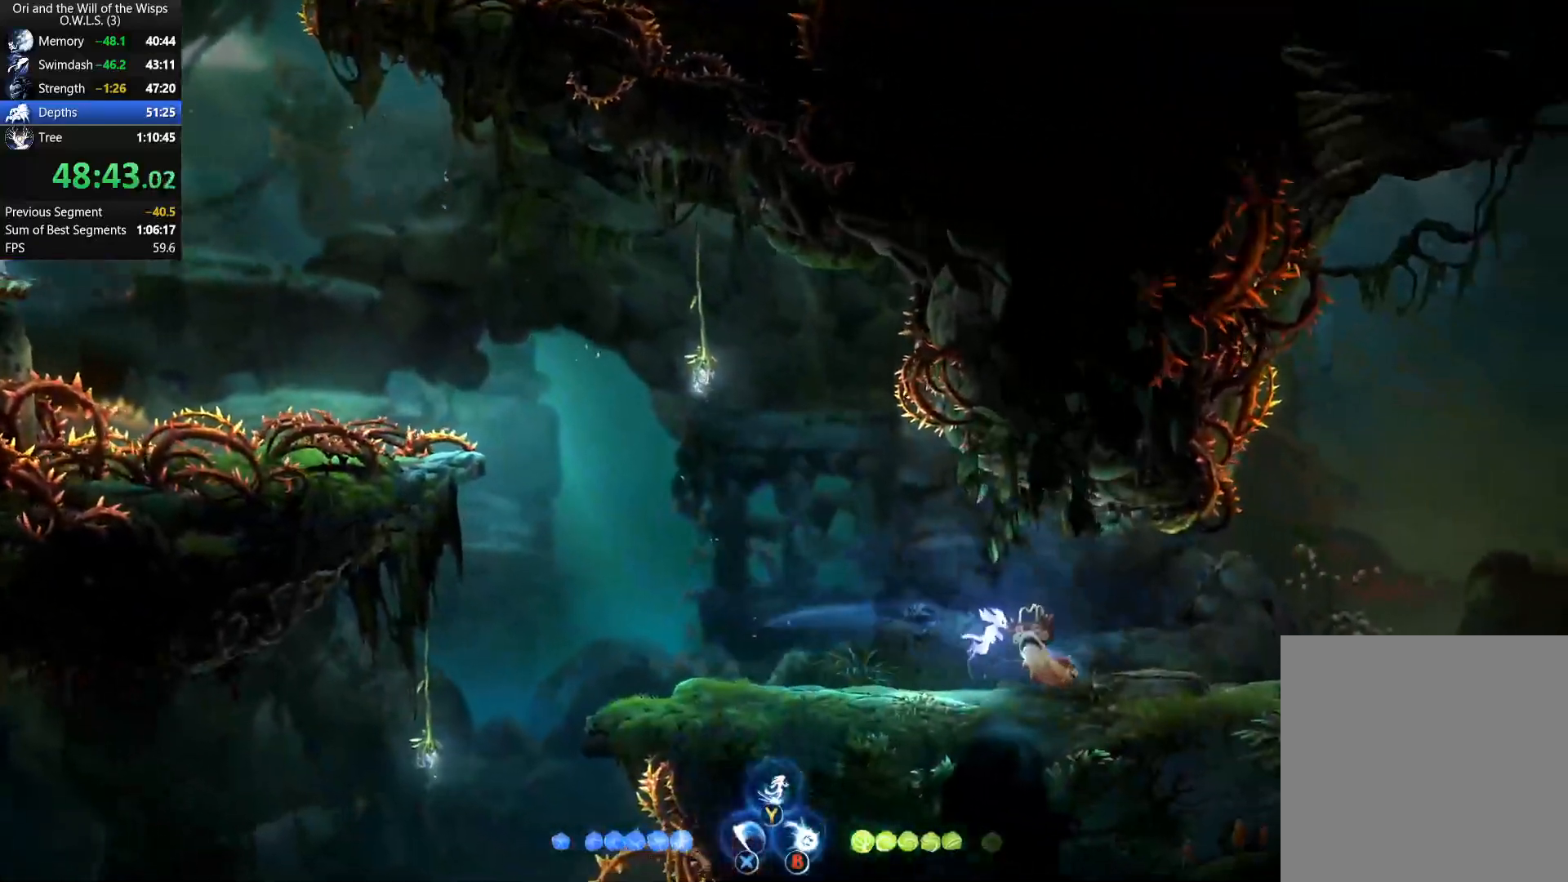
{"buttons": [], "left_stick": "right", "right_stick": "center", "button_events": [[33, "Y", "up"]]}
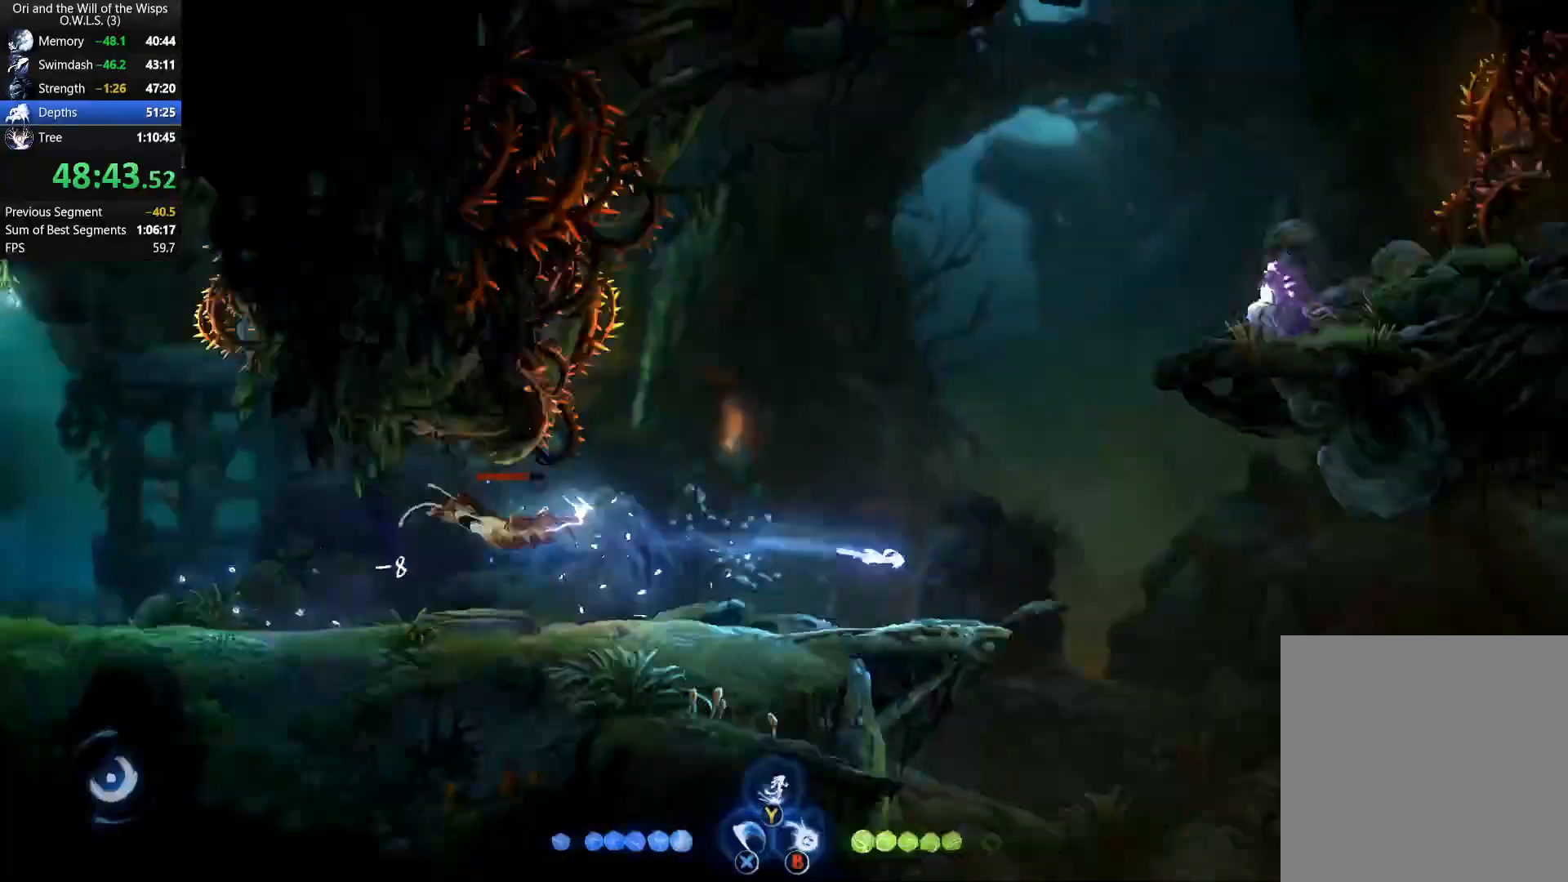
{"buttons": ["A"], "left_stick": "right", "right_stick": "center", "button_events": [[317, "R1", "down"], [417, "A", "down"], [433, "R1", "up"]]}
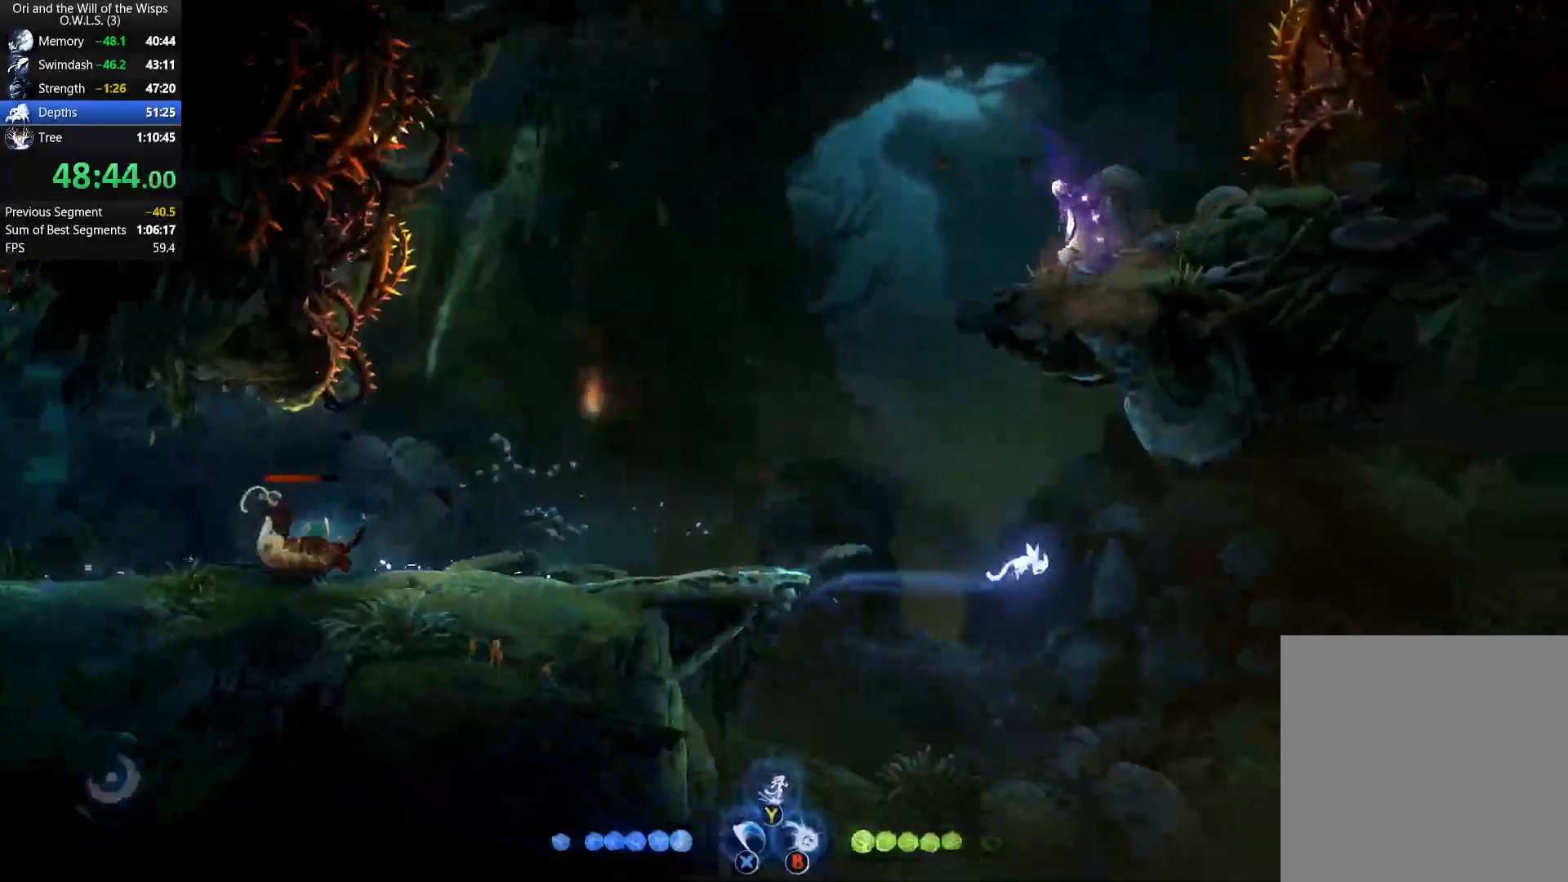
{"buttons": [], "left_stick": "right", "right_stick": "center", "button_events": [[17, "R1", "down"], [100, "A", "up"], [150, "R1", "up"], [250, "Y", "down"], [350, "Y", "up"]]}
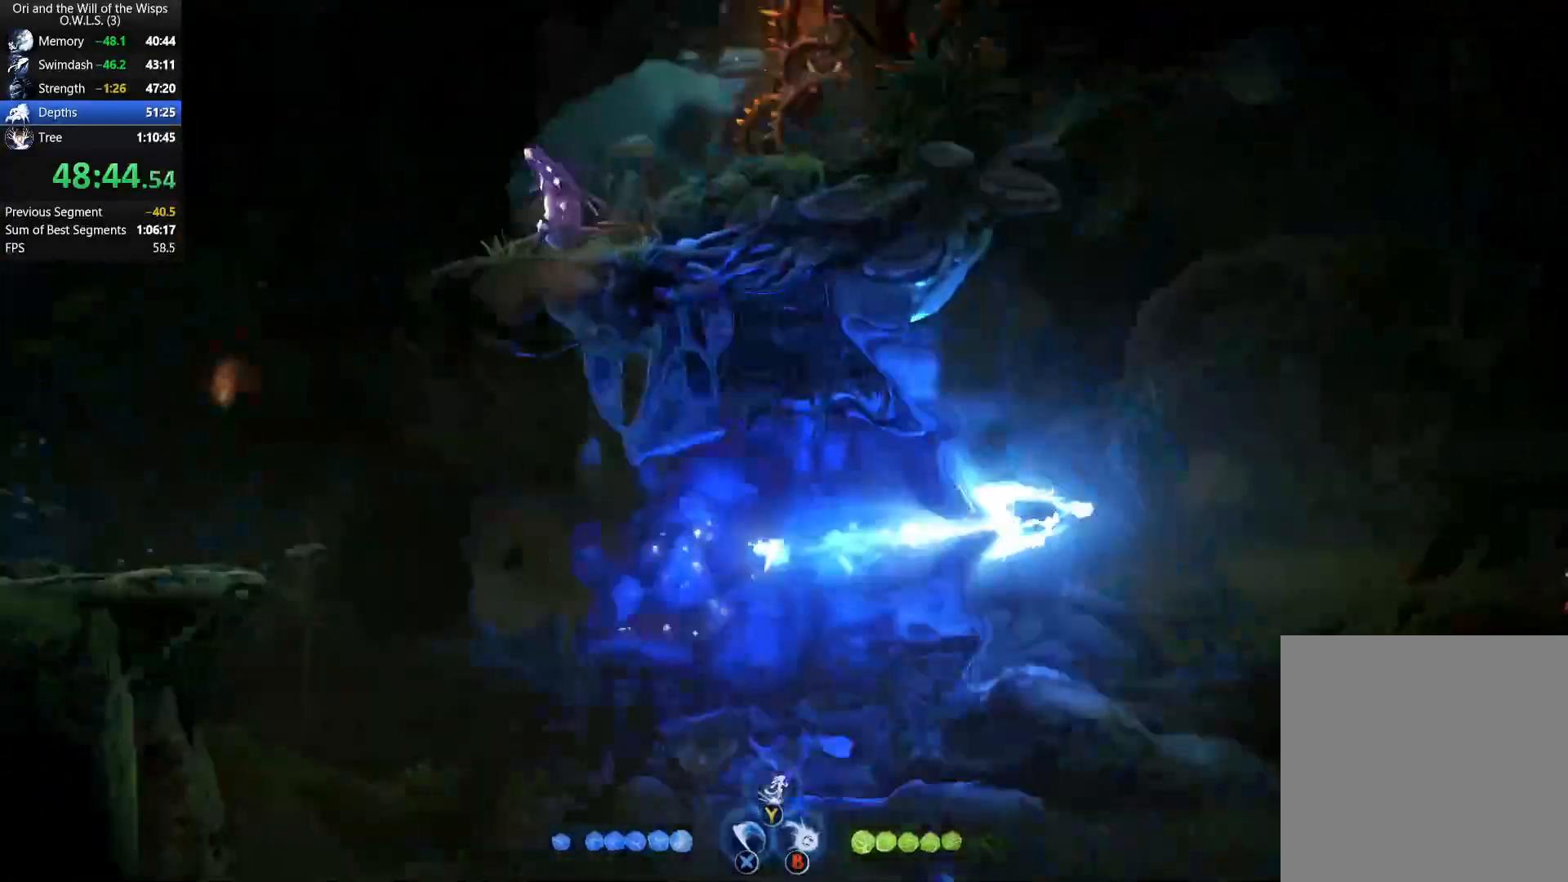
{"buttons": ["A"], "left_stick": "right", "right_stick": "center", "button_events": [[333, "R1", "down"], [467, "R1", "up"], [483, "A", "down"]]}
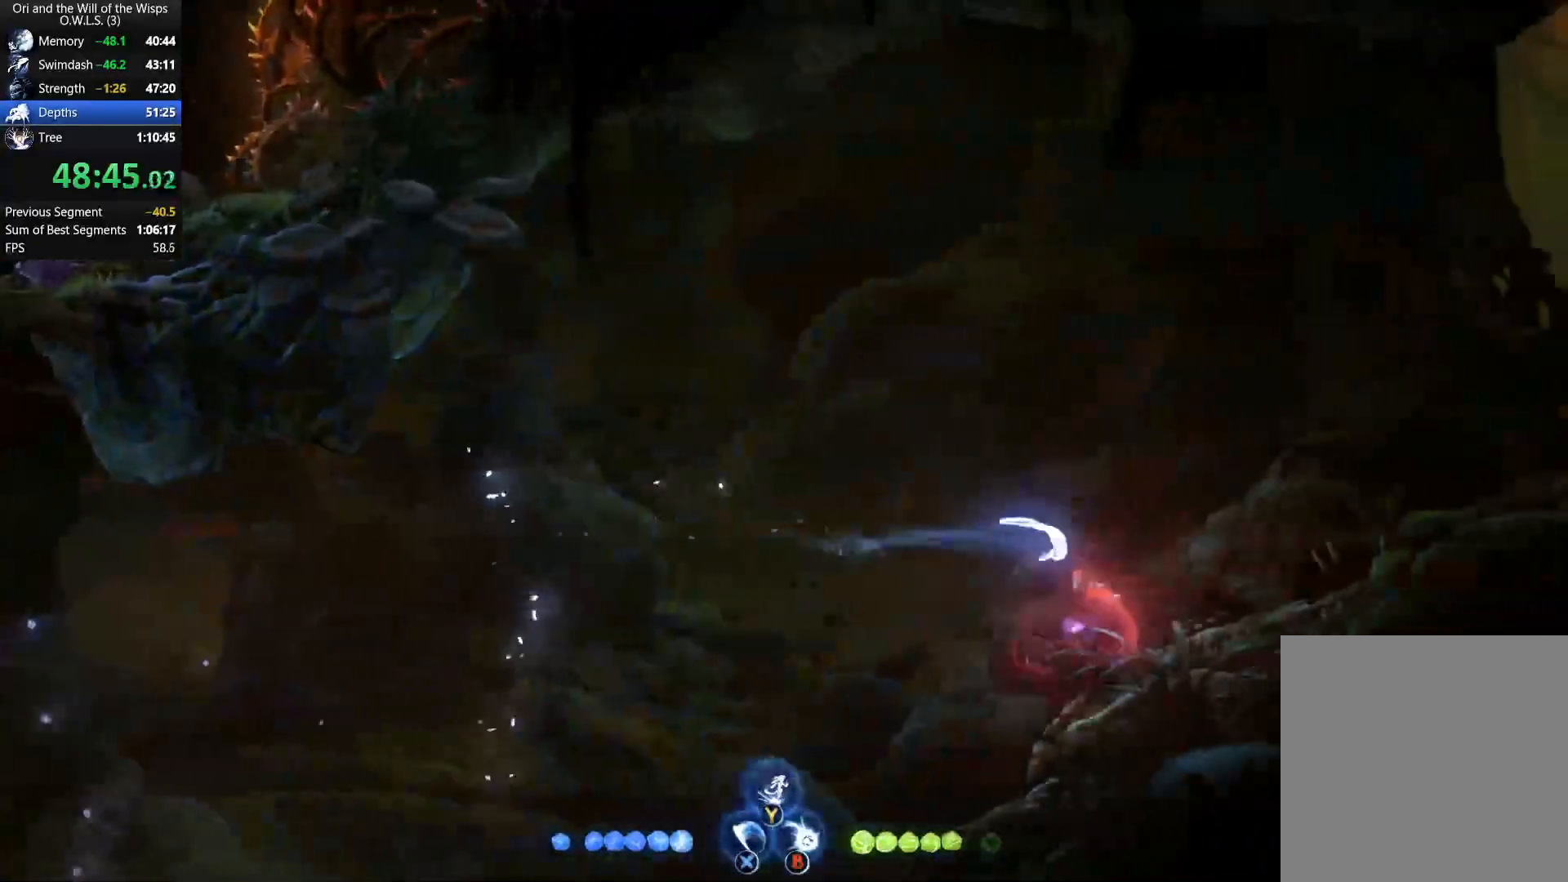
{"buttons": [], "left_stick": "up-right", "right_stick": "center", "button_events": [[33, "L1", "down"], [83, "A", "up"], [300, "L1", "up"]]}
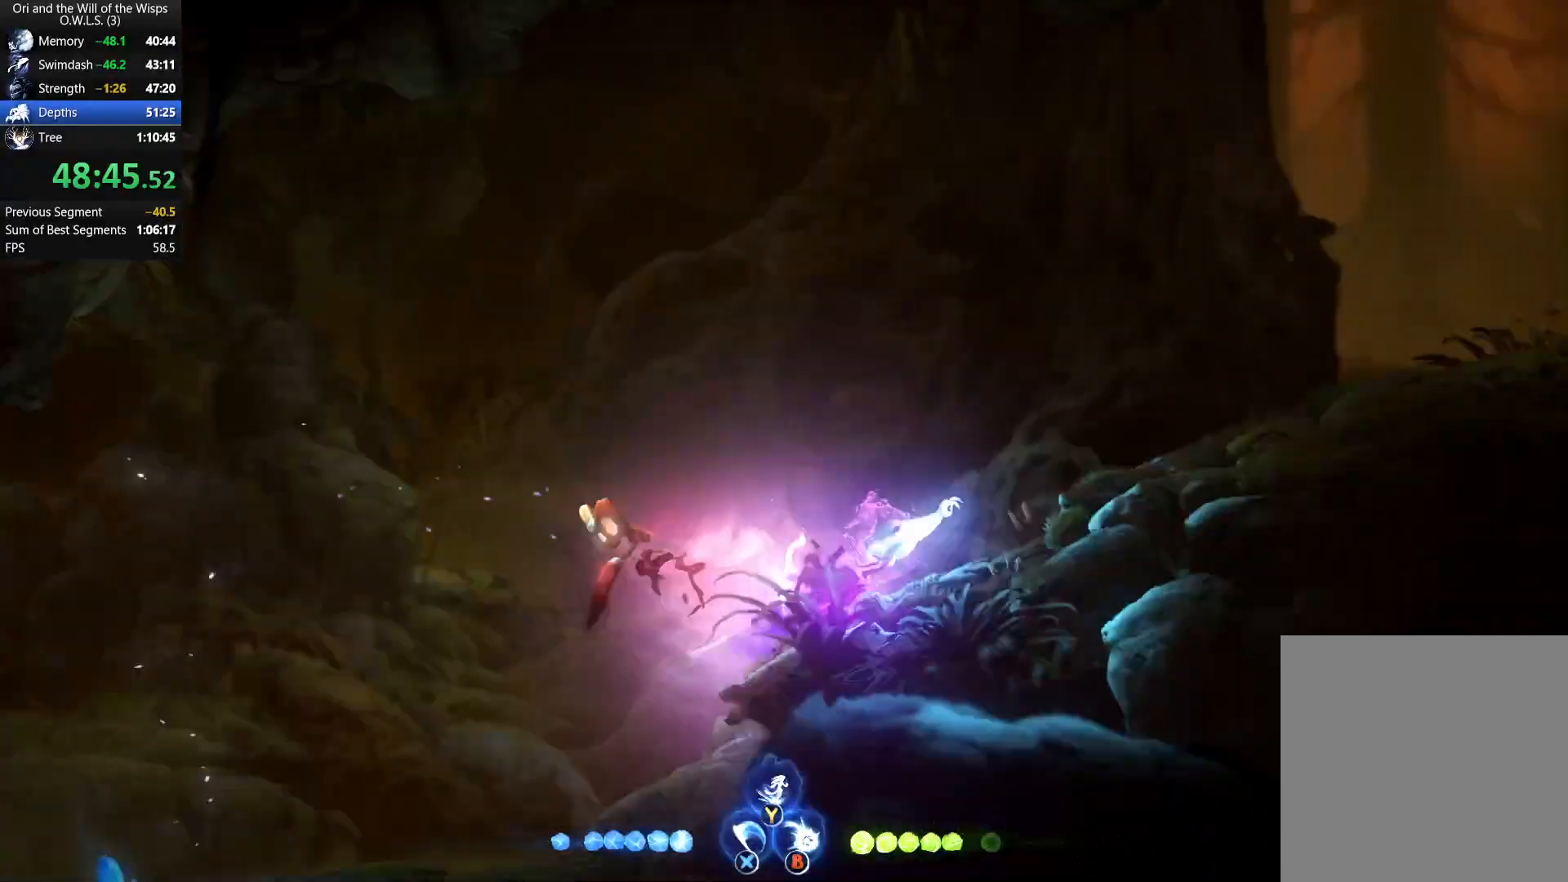
{"buttons": [], "left_stick": "right", "right_stick": "center", "button_events": [[217, "Y", "down"], [300, "Y", "up"]]}
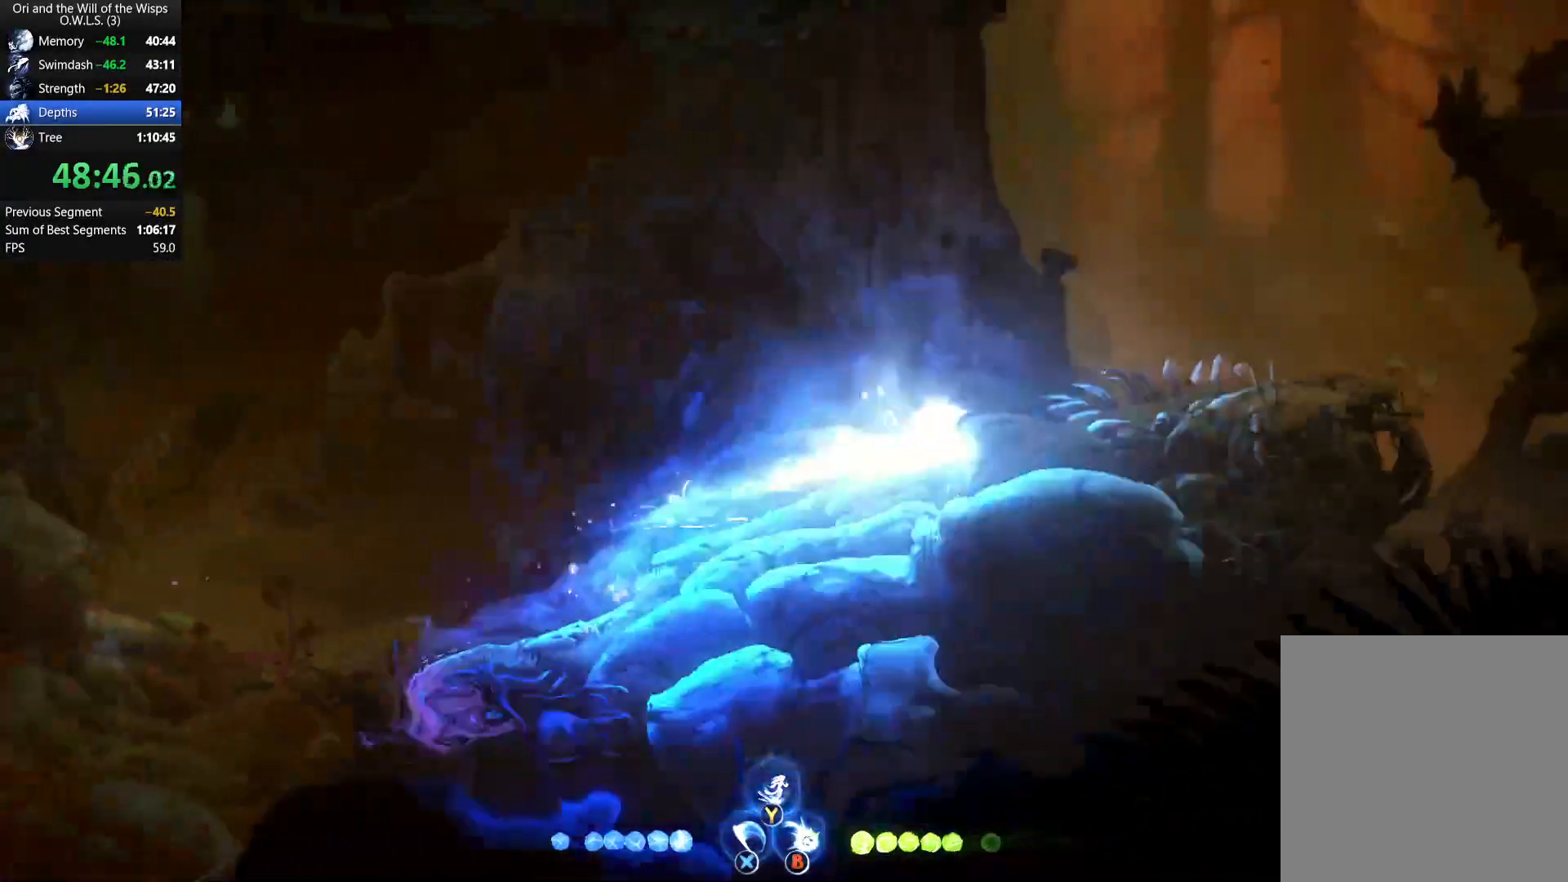
{"buttons": [], "left_stick": "right", "right_stick": "center", "button_events": []}
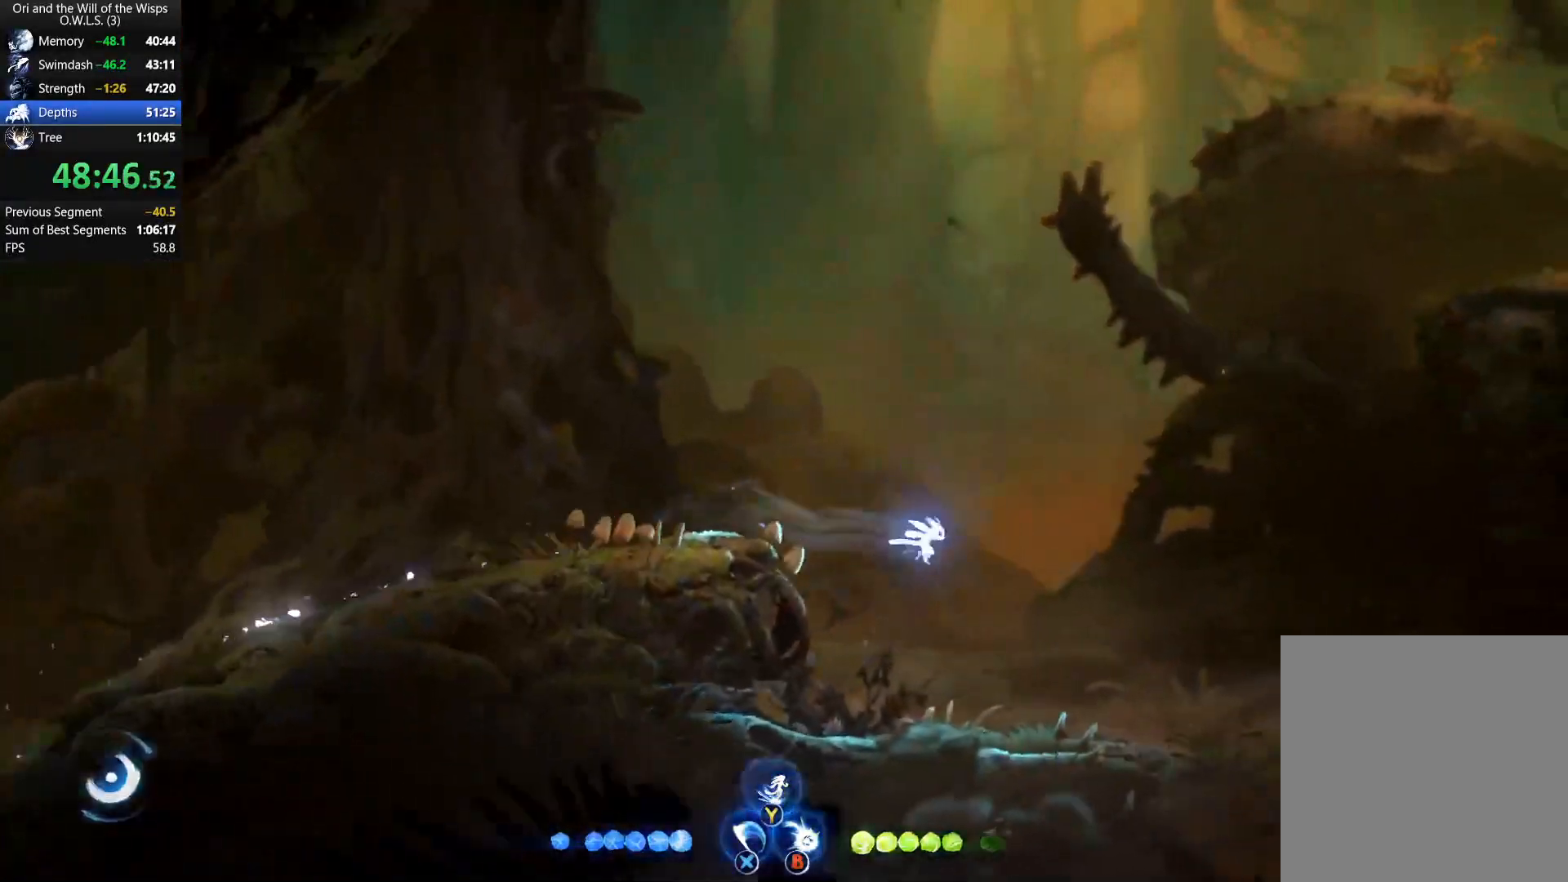
{"buttons": [], "left_stick": "right", "right_stick": "center", "button_events": []}
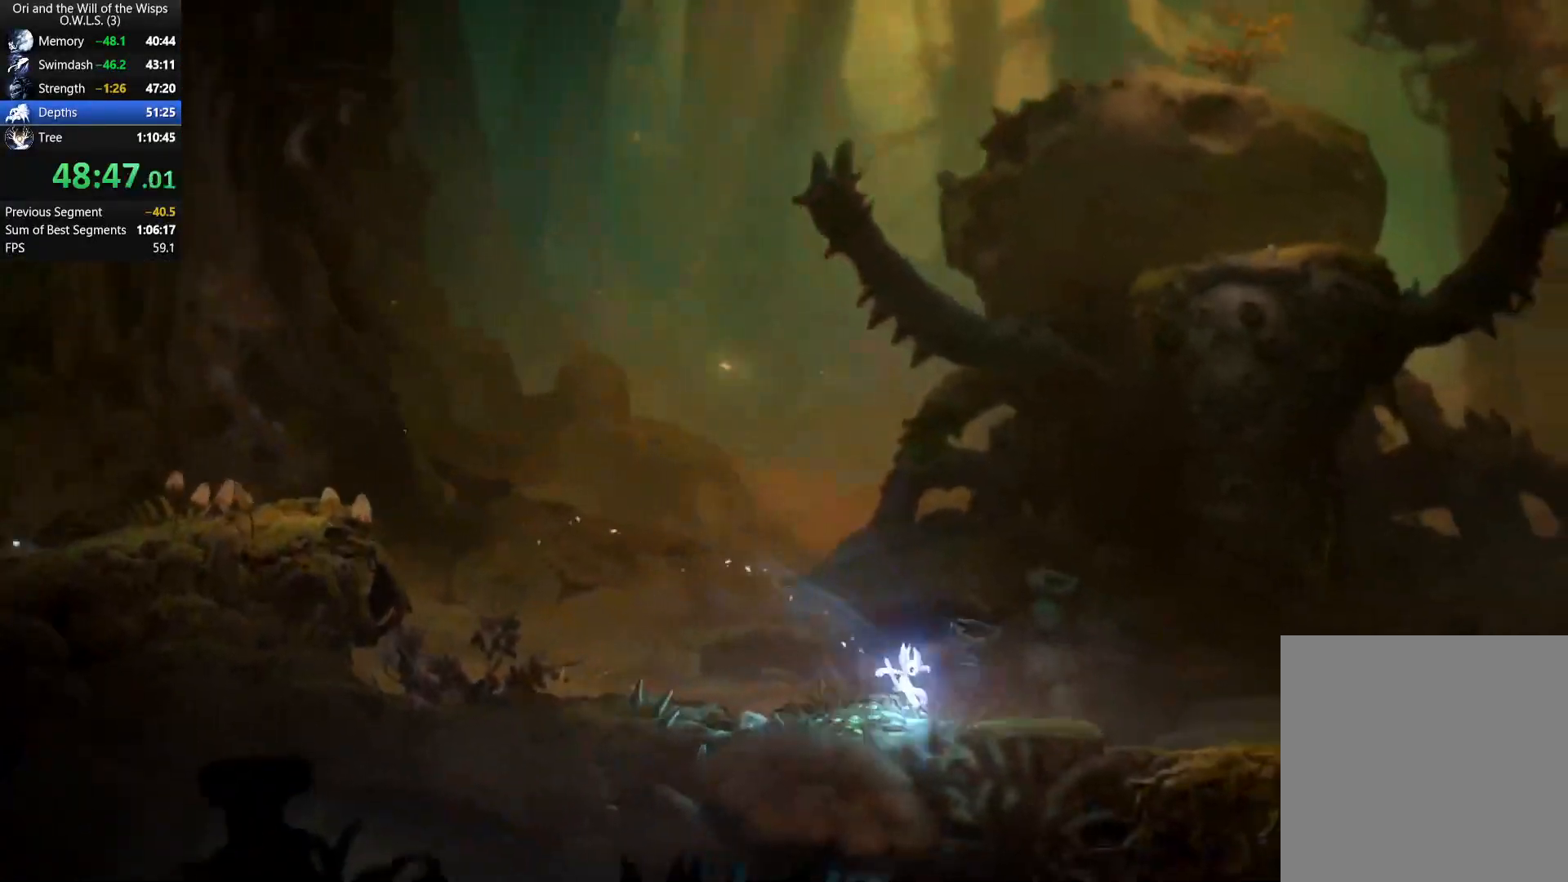
{"buttons": [], "left_stick": "center", "right_stick": "center", "button_events": [[300, "START", "down"], [383, "START", "up"]]}
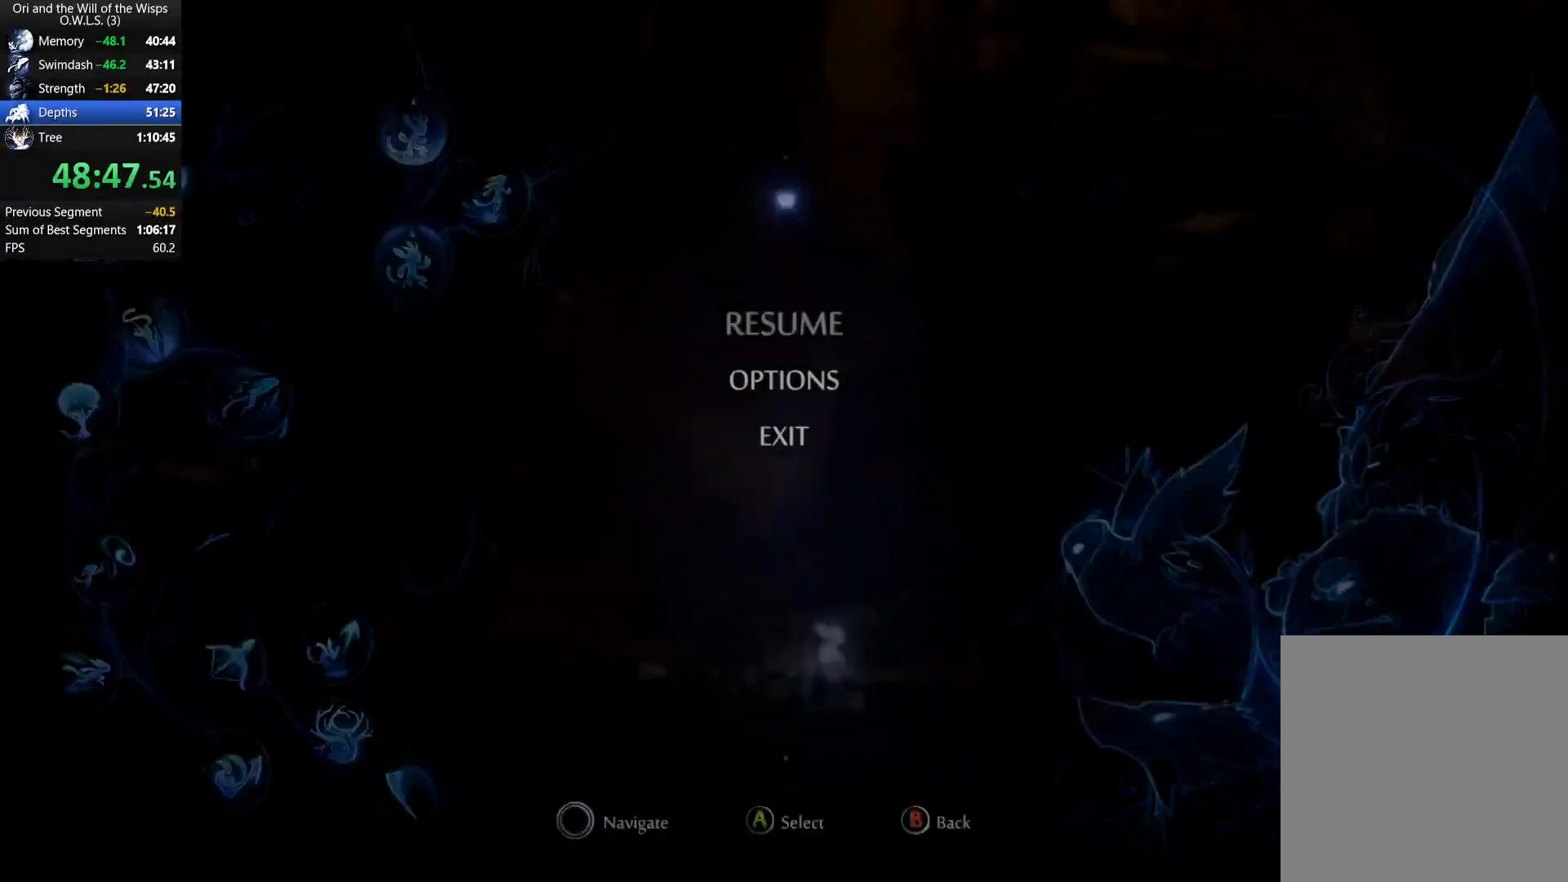
{"buttons": ["A"], "left_stick": "center", "right_stick": "center", "button_events": [[233, "DPAD_UP", "down"], [333, "A", "down"], [333, "DPAD_UP", "up"], [383, "A", "up"], [450, "A", "down"]]}
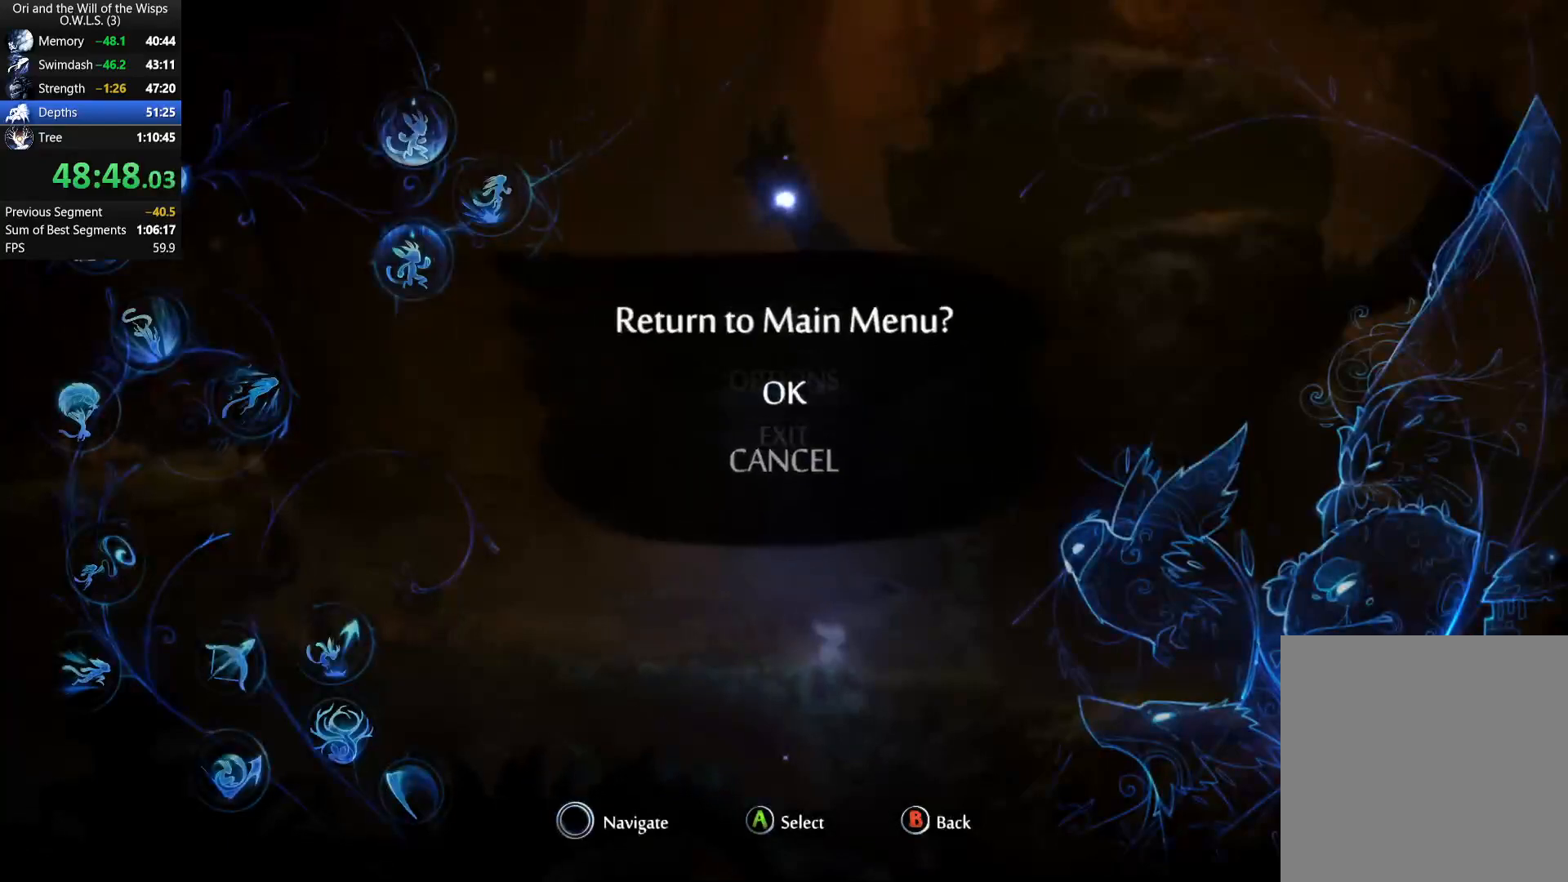
{"buttons": [], "left_stick": "center", "right_stick": "center", "button_events": [[100, "A", "up"], [167, "A", "down"], [500, "A", "up"]]}
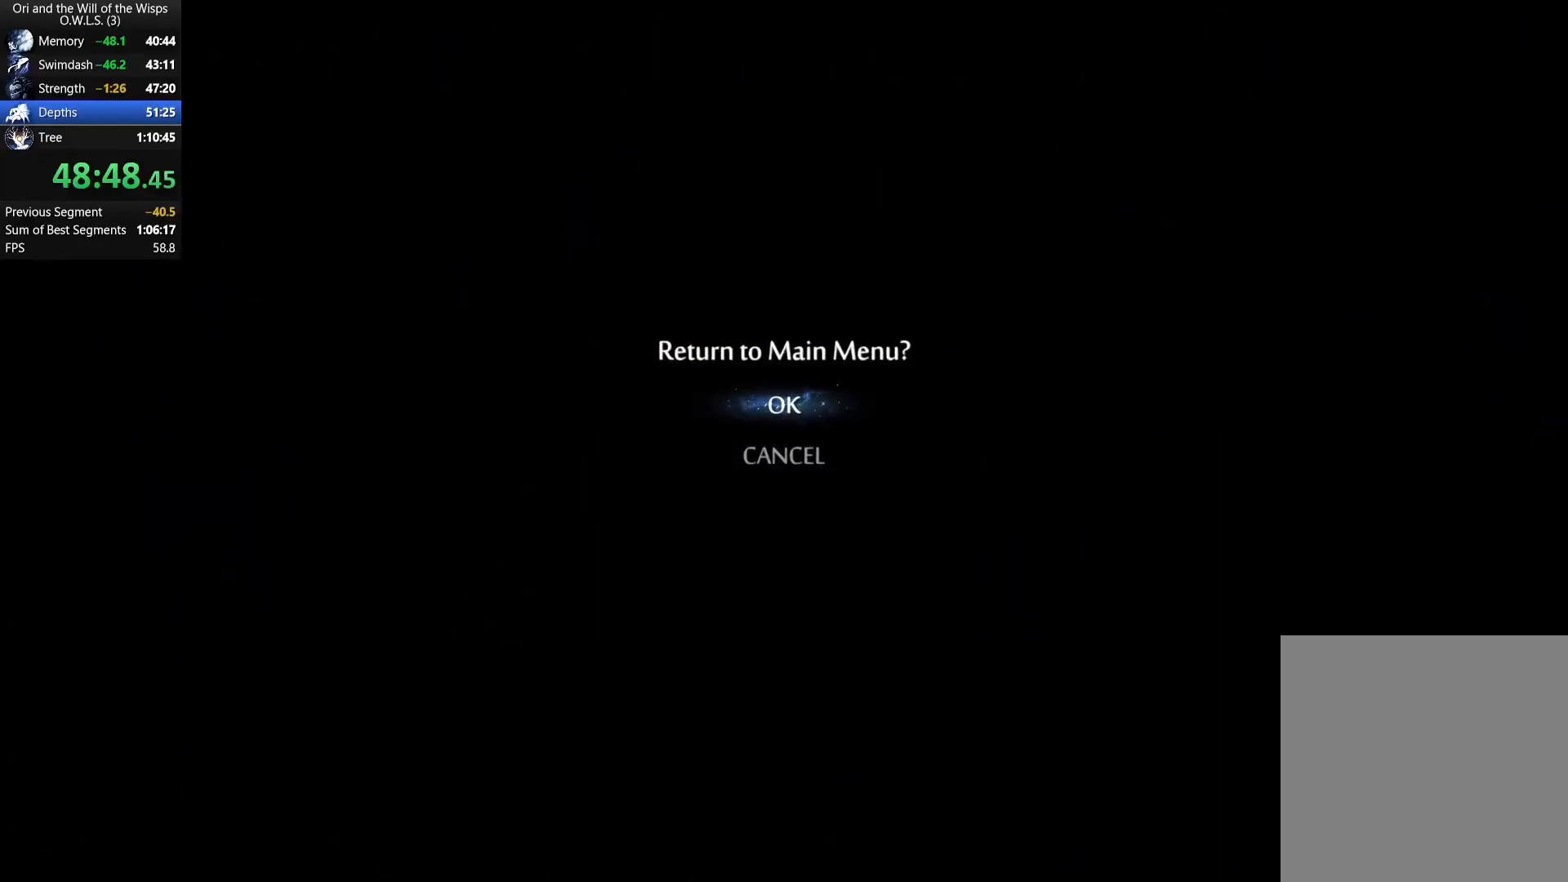
{"buttons": [], "left_stick": "center", "right_stick": "center", "button_events": []}
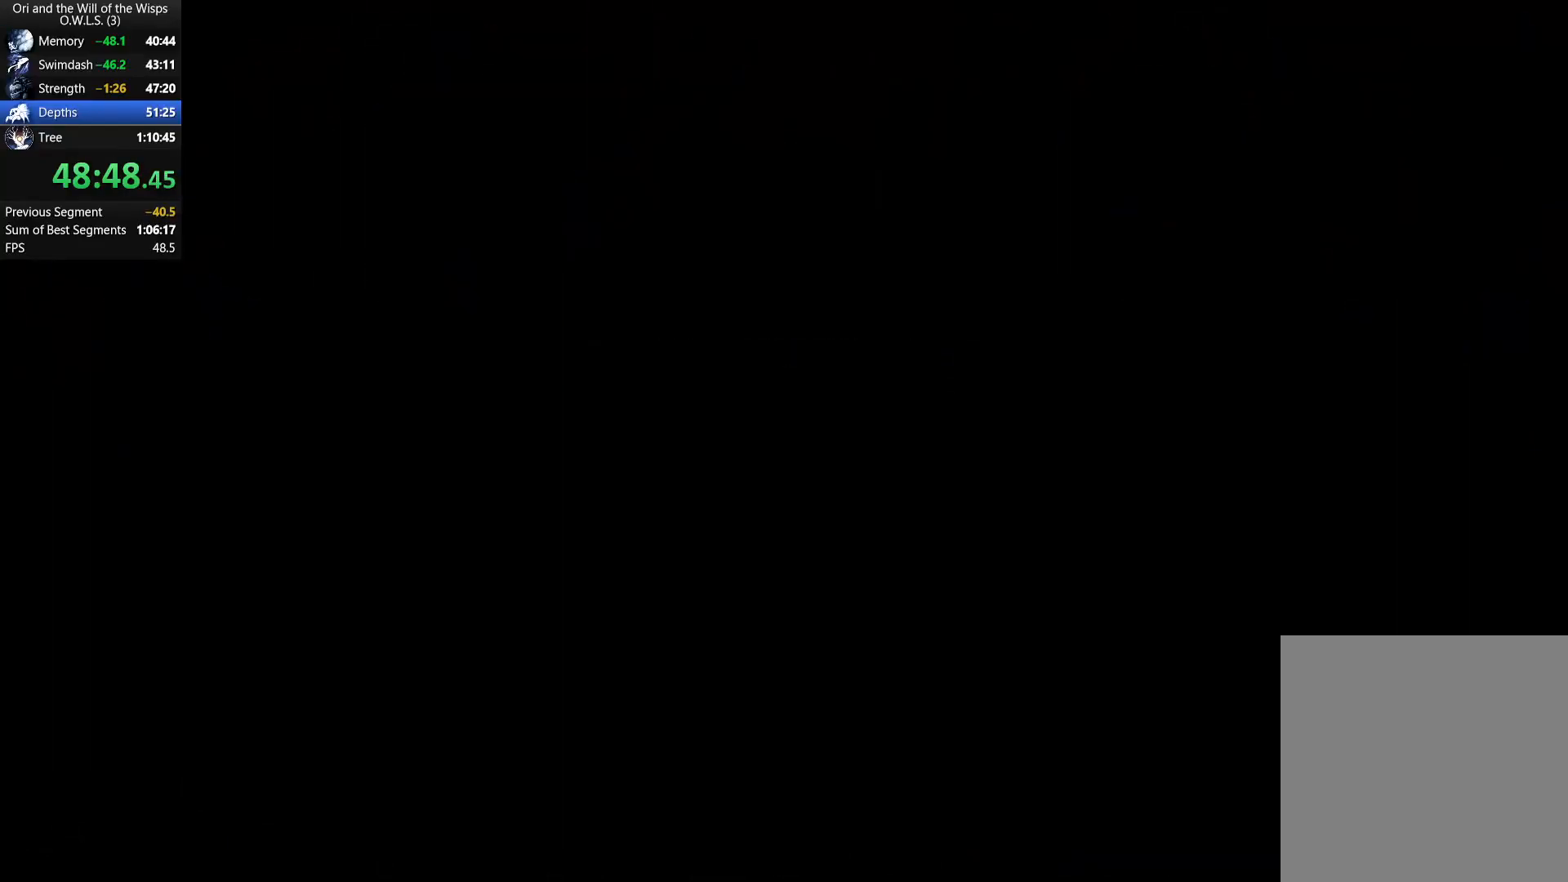
{"buttons": [], "left_stick": "center", "right_stick": "center", "button_events": []}
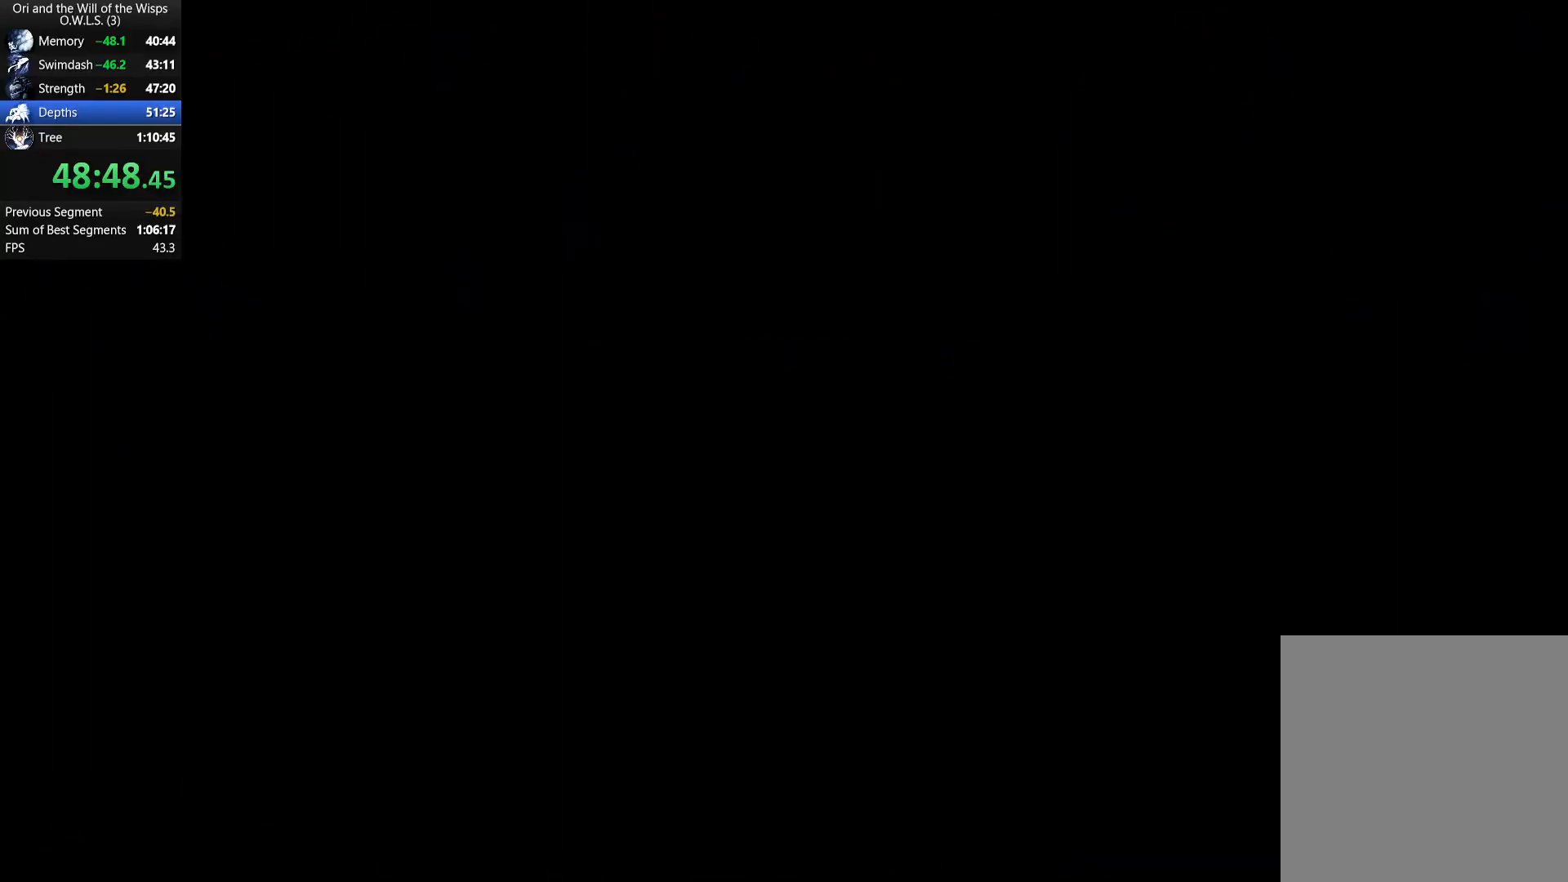
{"buttons": [], "left_stick": "center", "right_stick": "center", "button_events": []}
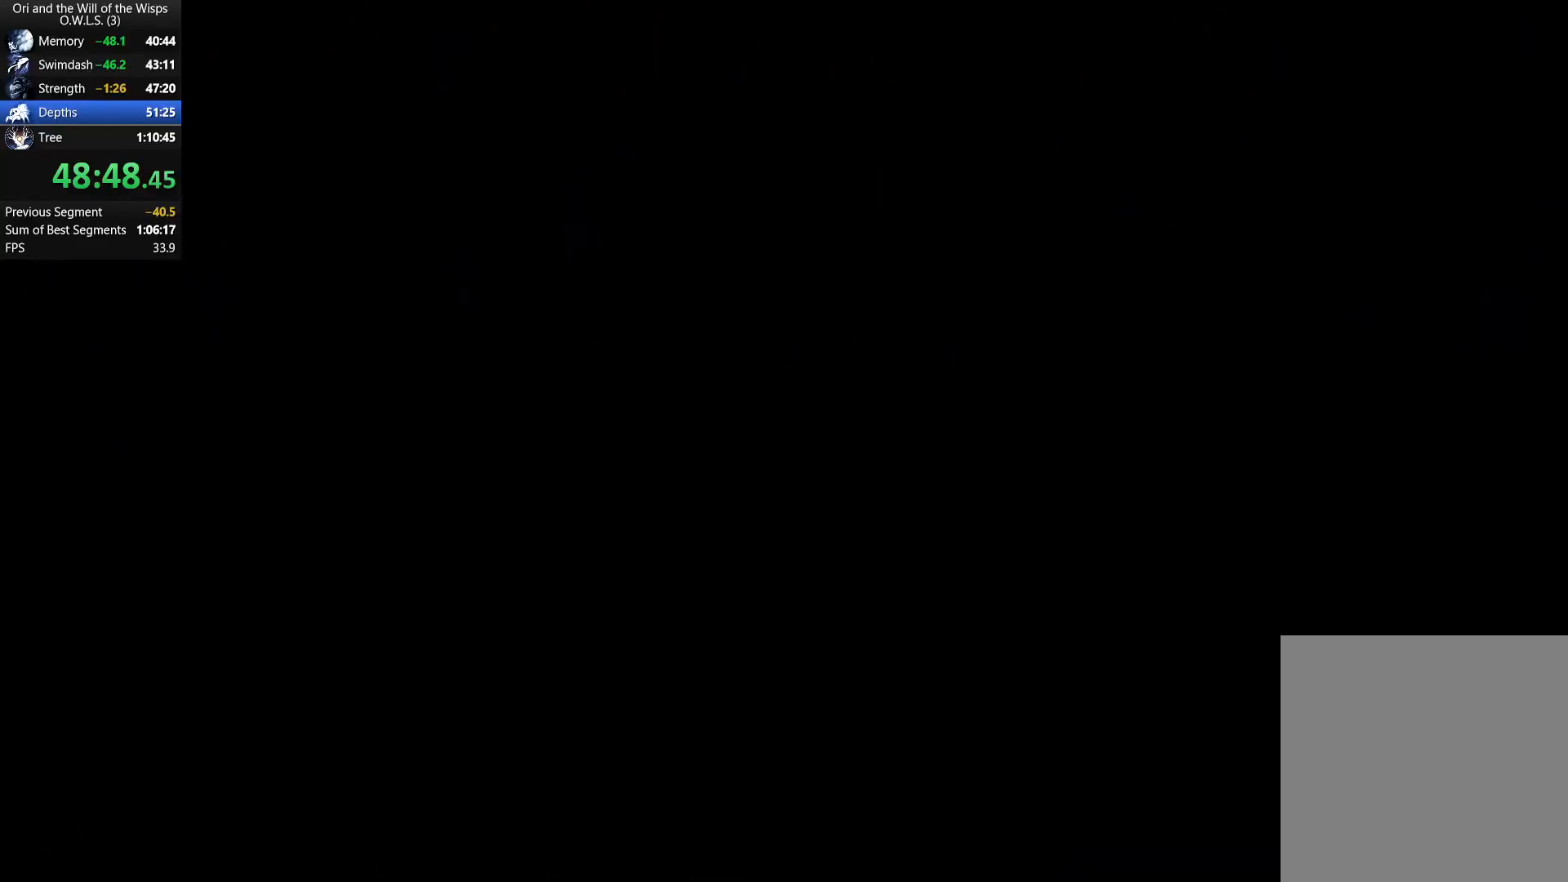
{"buttons": [], "left_stick": "center", "right_stick": "center", "button_events": []}
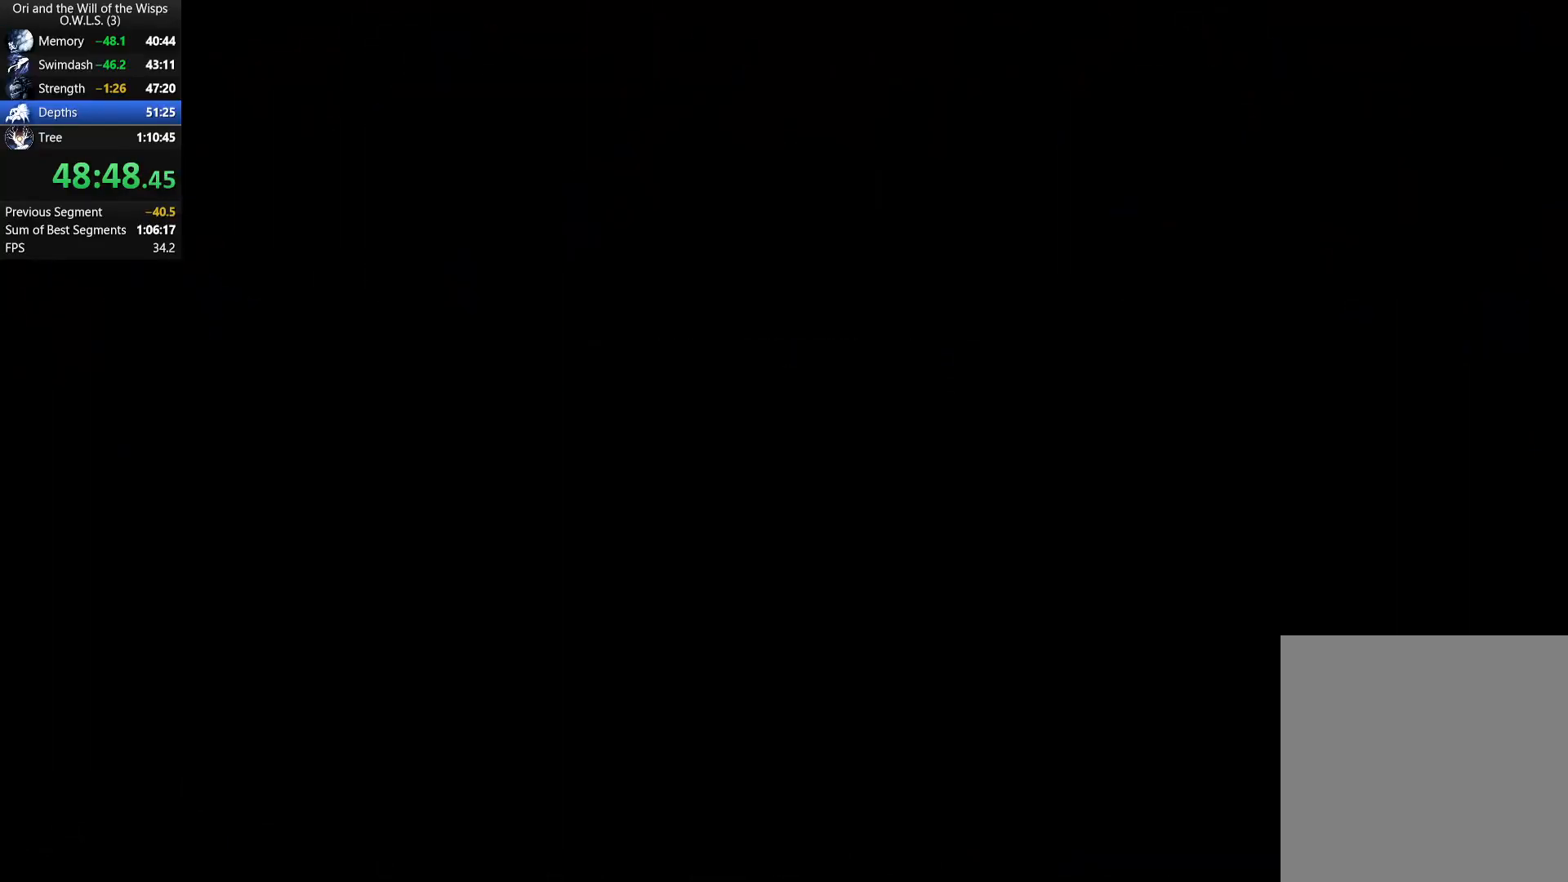
{"buttons": [], "left_stick": "center", "right_stick": "center", "button_events": []}
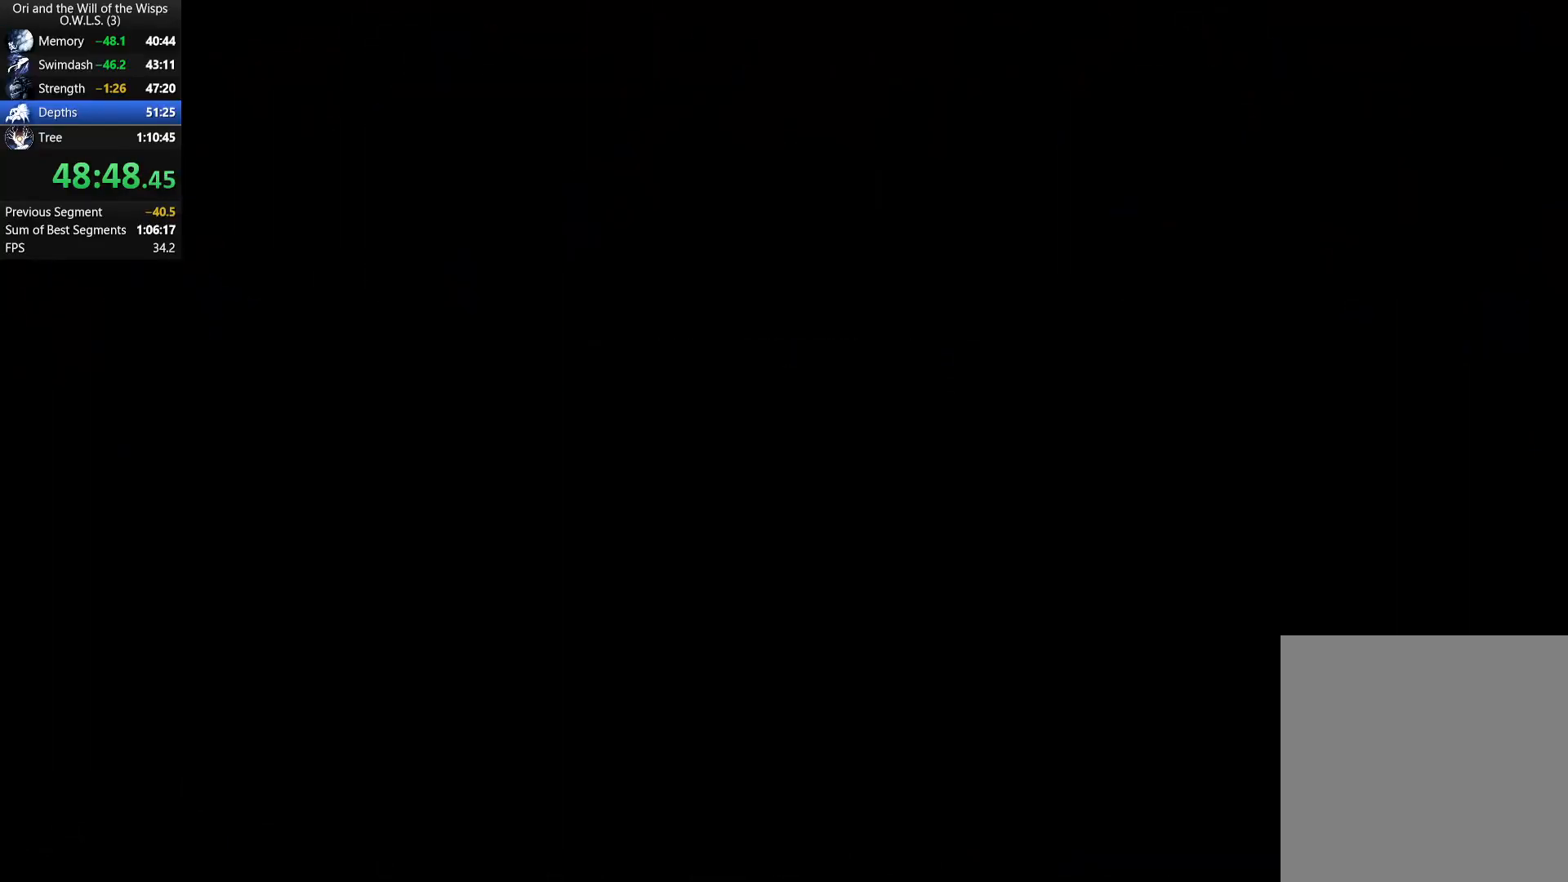
{"buttons": [], "left_stick": "center", "right_stick": "center", "button_events": []}
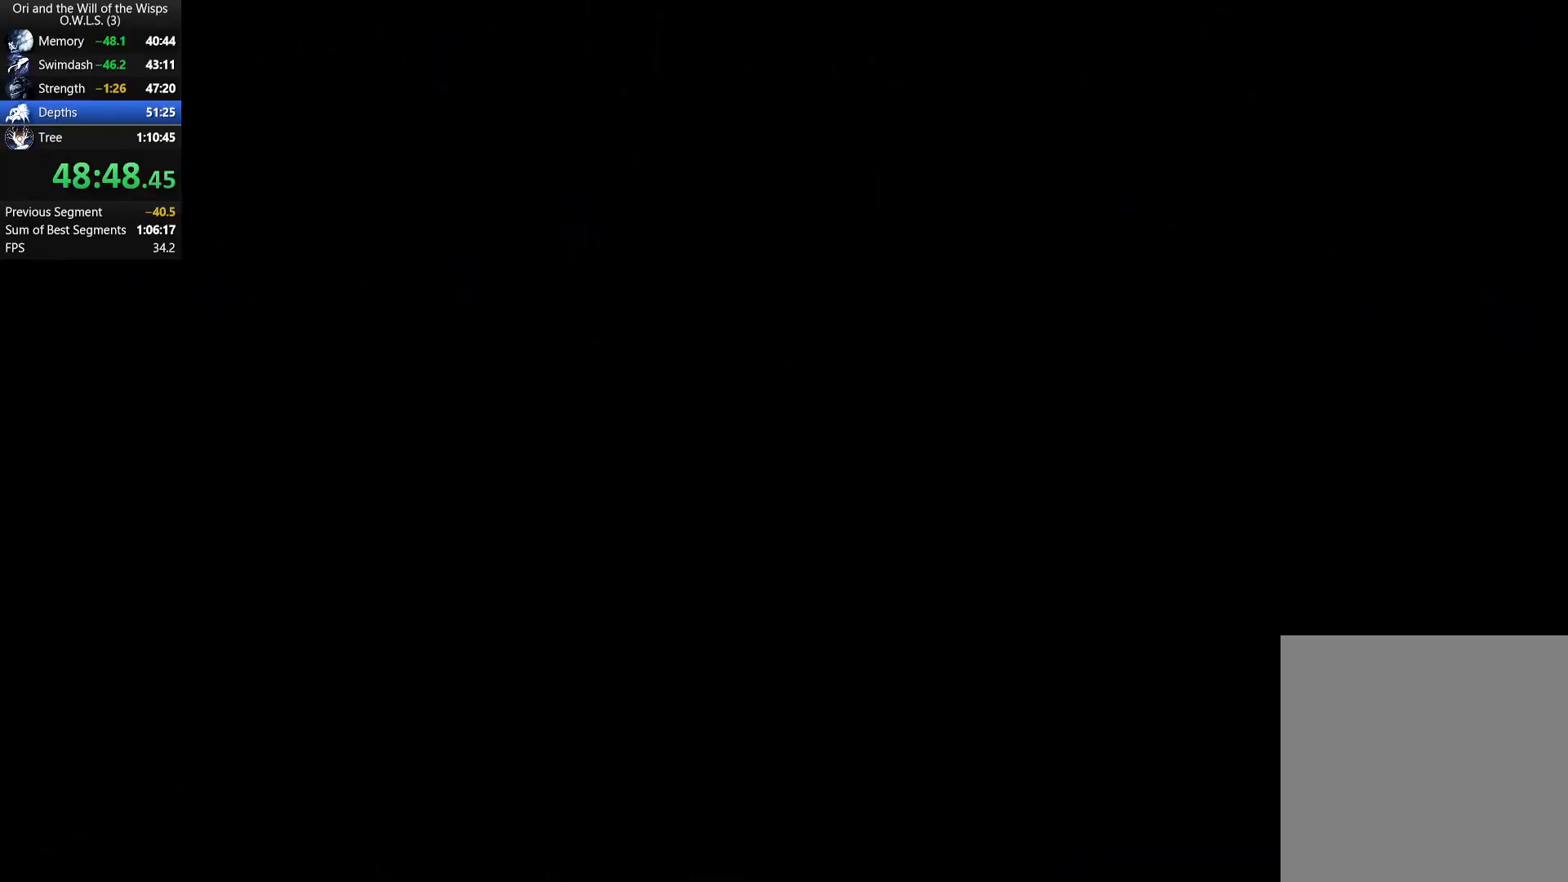
{"buttons": [], "left_stick": "center", "right_stick": "center", "button_events": [[350, "A", "down"], [400, "A", "up"]]}
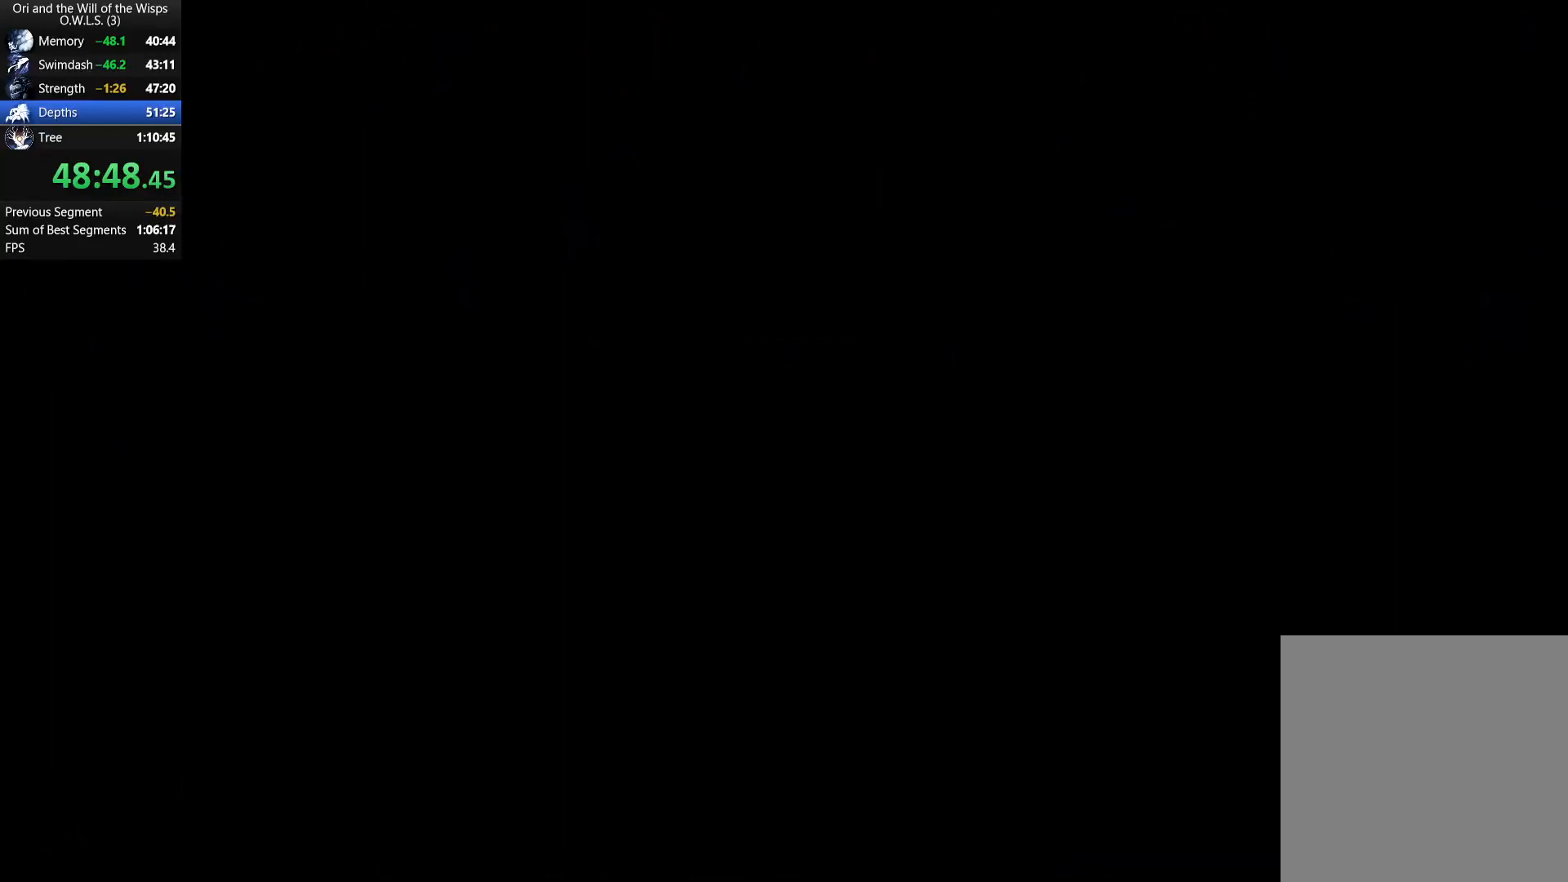
{"buttons": ["A"], "left_stick": "center", "right_stick": "center", "button_events": [[50, "A", "down"], [100, "A", "up"], [250, "A", "down"], [300, "A", "up"], [367, "A", "down"], [417, "A", "up"], [467, "A", "down"]]}
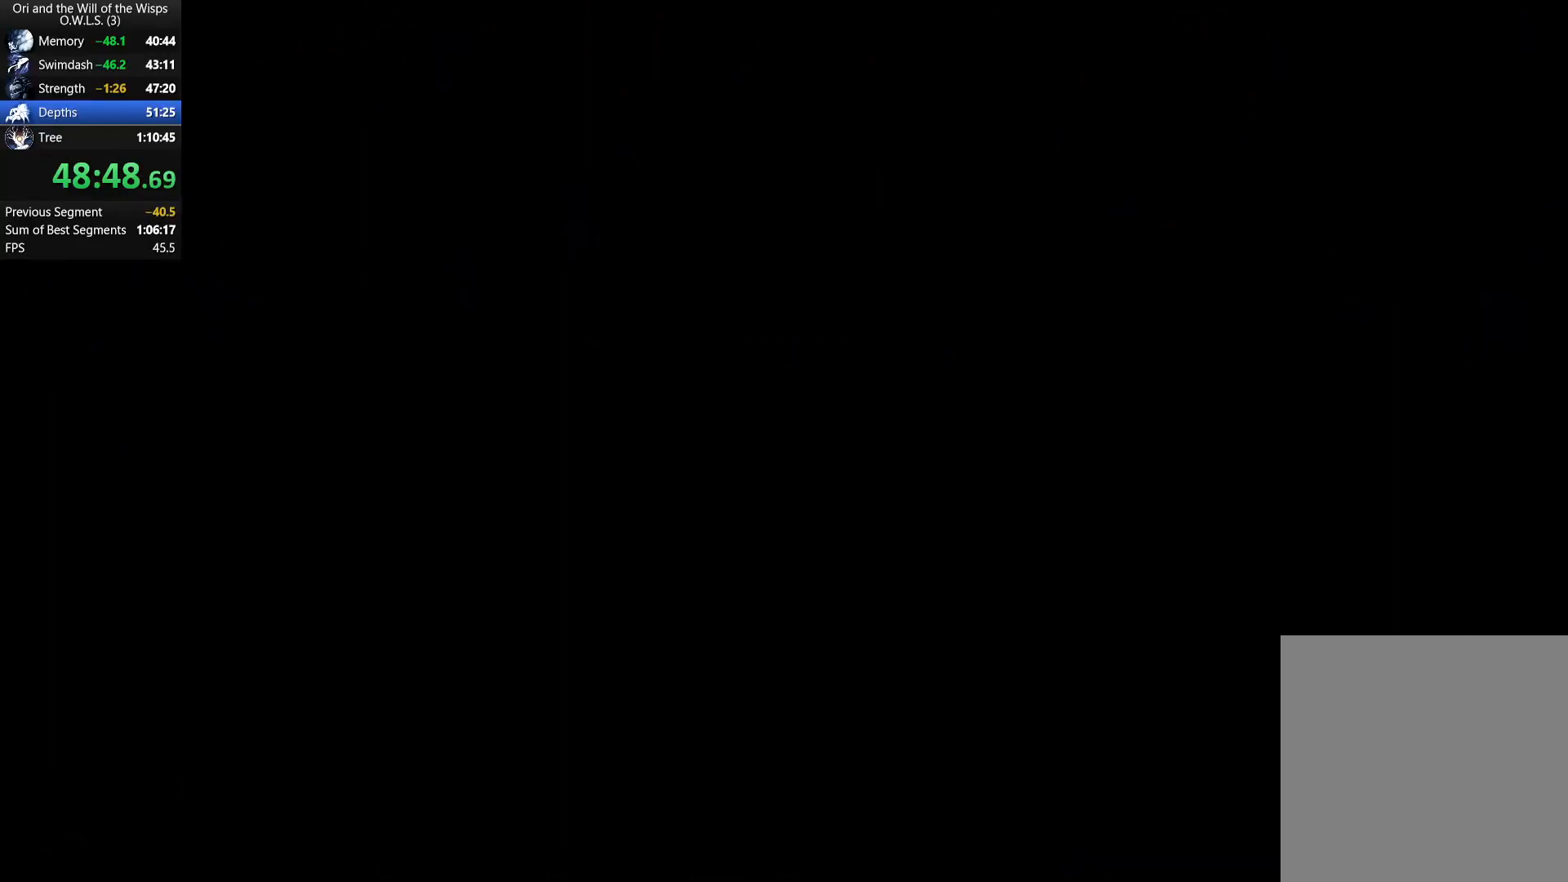
{"buttons": [], "left_stick": "center", "right_stick": "center", "button_events": [[17, "A", "up"], [83, "A", "down"], [133, "A", "up"], [200, "A", "down"], [250, "A", "up"], [417, "A", "down"], [483, "A", "up"]]}